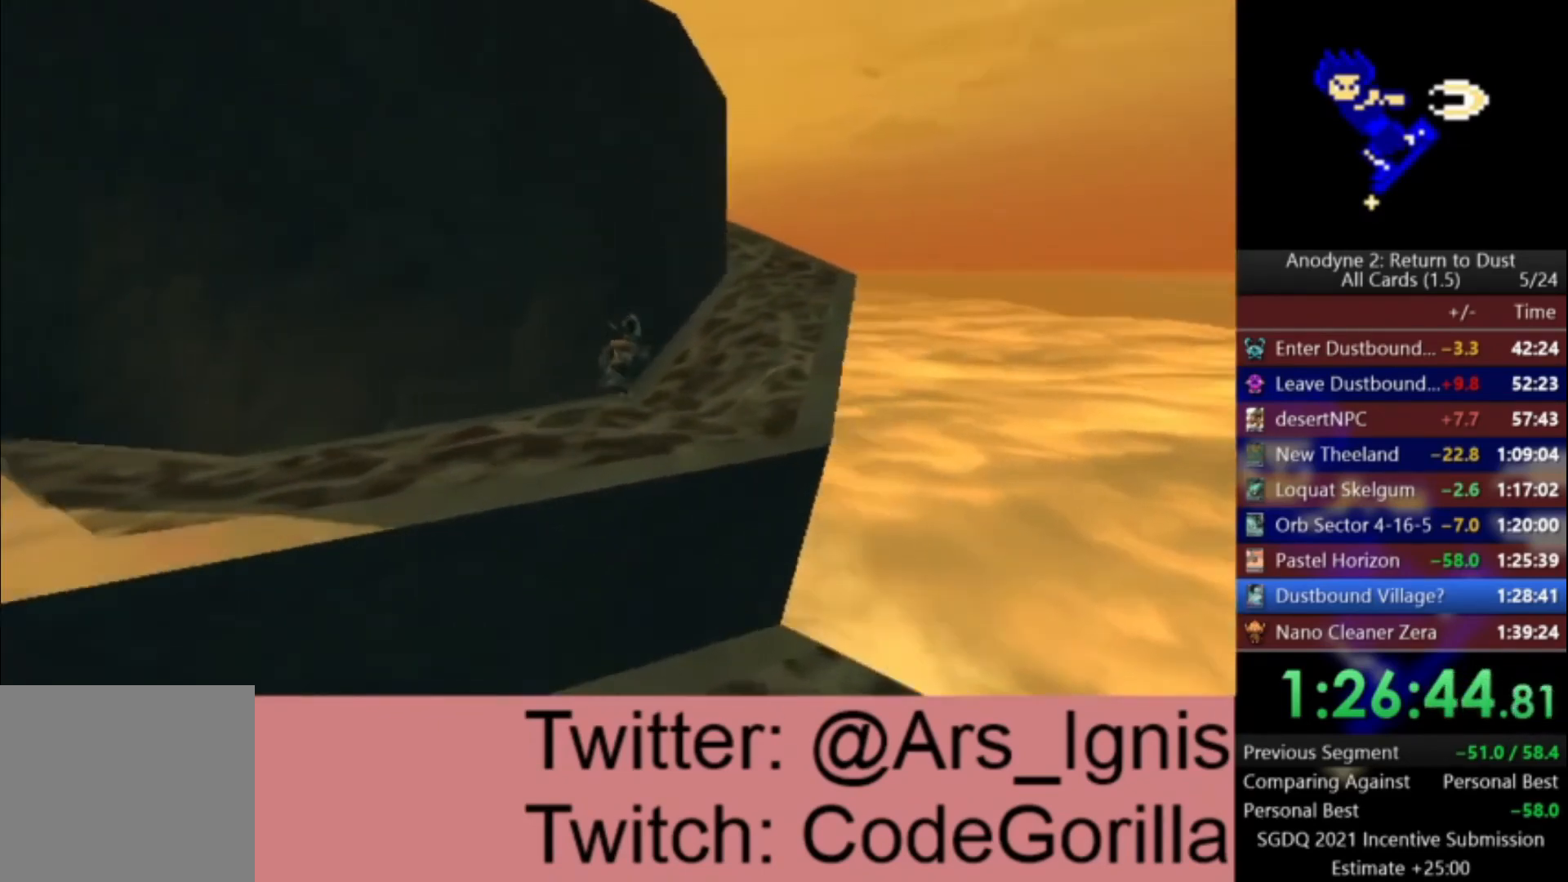
Gameplay with a controller (Xbox layout); each line is a JSON object with the inputs held at the frame after it. "events" lists button and stick changes between this image and that frame as [ms after this image, input, new state], when the widget could be followed in between.
{"buttons": [], "left_stick": "up-right", "right_stick": "center", "events": [[100, "right_stick", "center"]]}
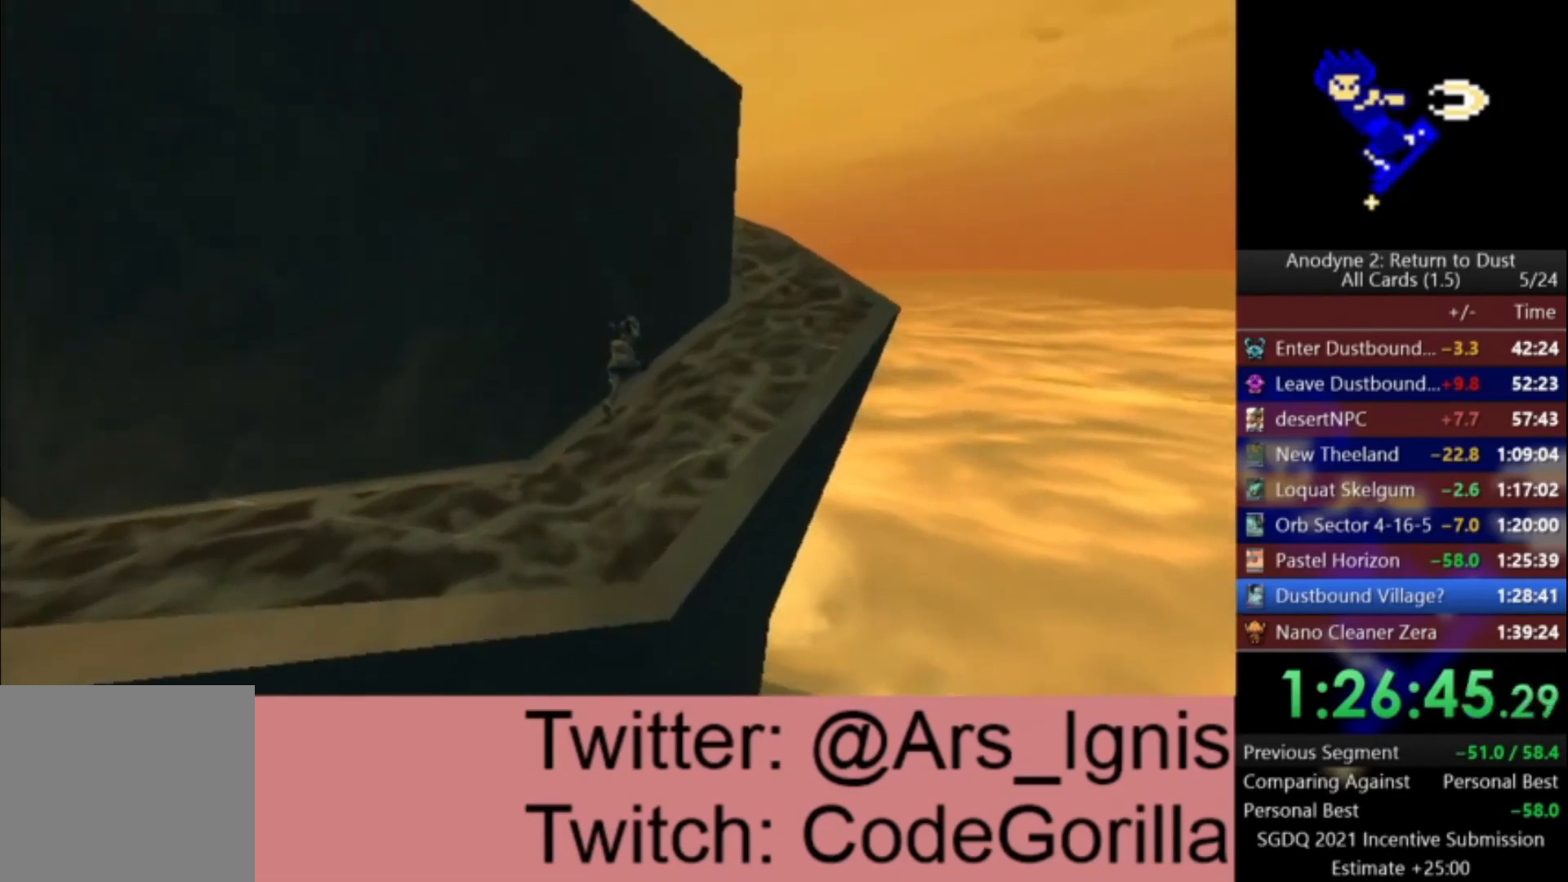
{"buttons": [], "left_stick": "up-right", "right_stick": "center", "events": [[333, "right_stick", "left"], [500, "right_stick", "center"]]}
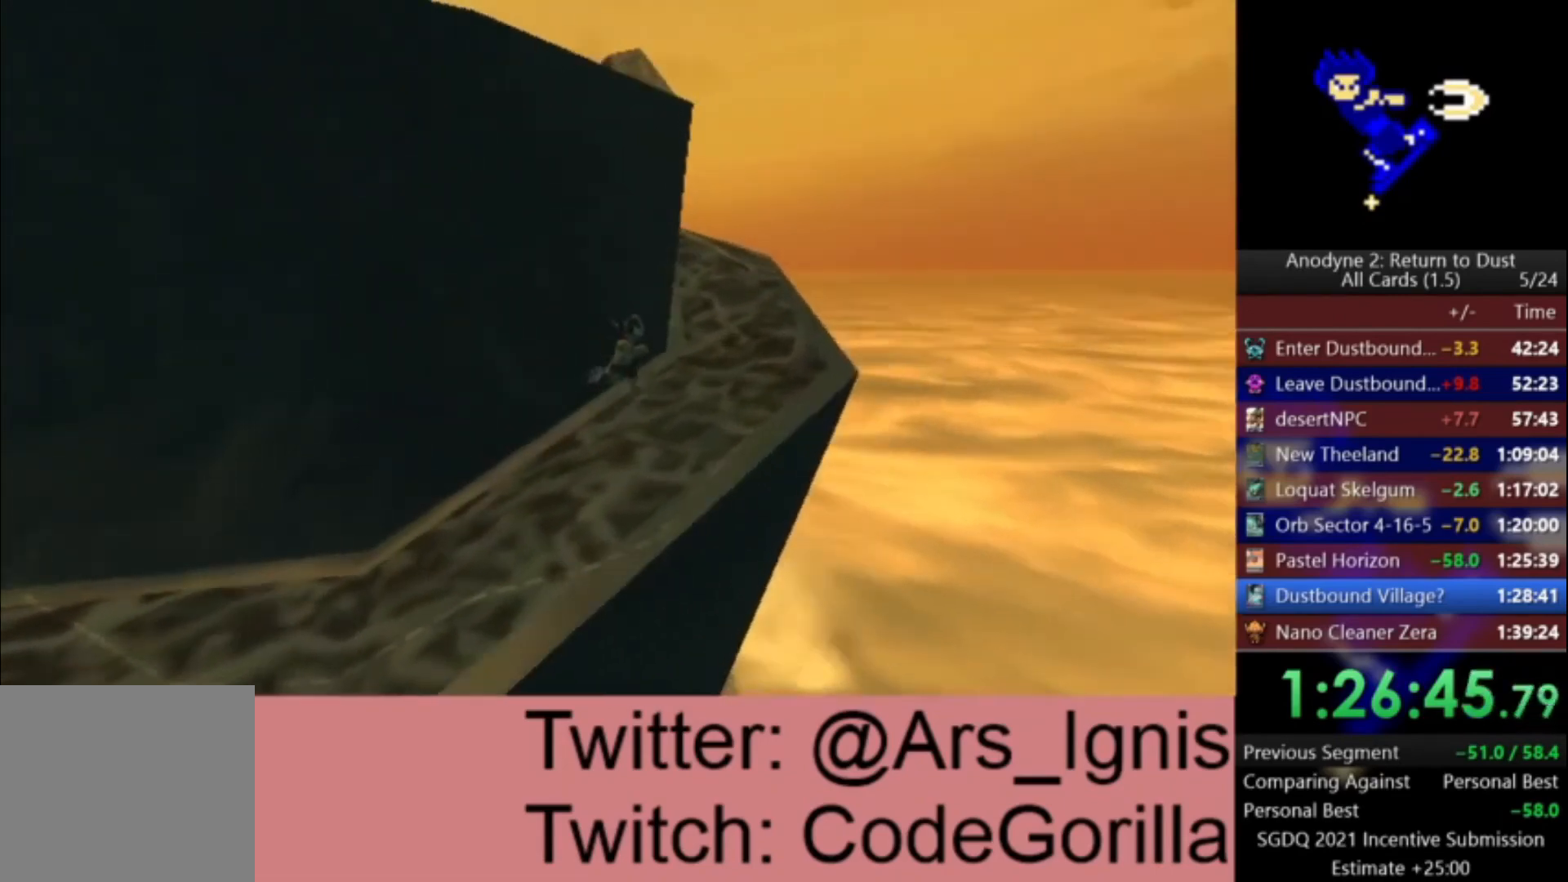
{"buttons": [], "left_stick": "up-right", "right_stick": "left", "events": [[200, "right_stick", "left"], [334, "right_stick", "center"], [467, "right_stick", "left"]]}
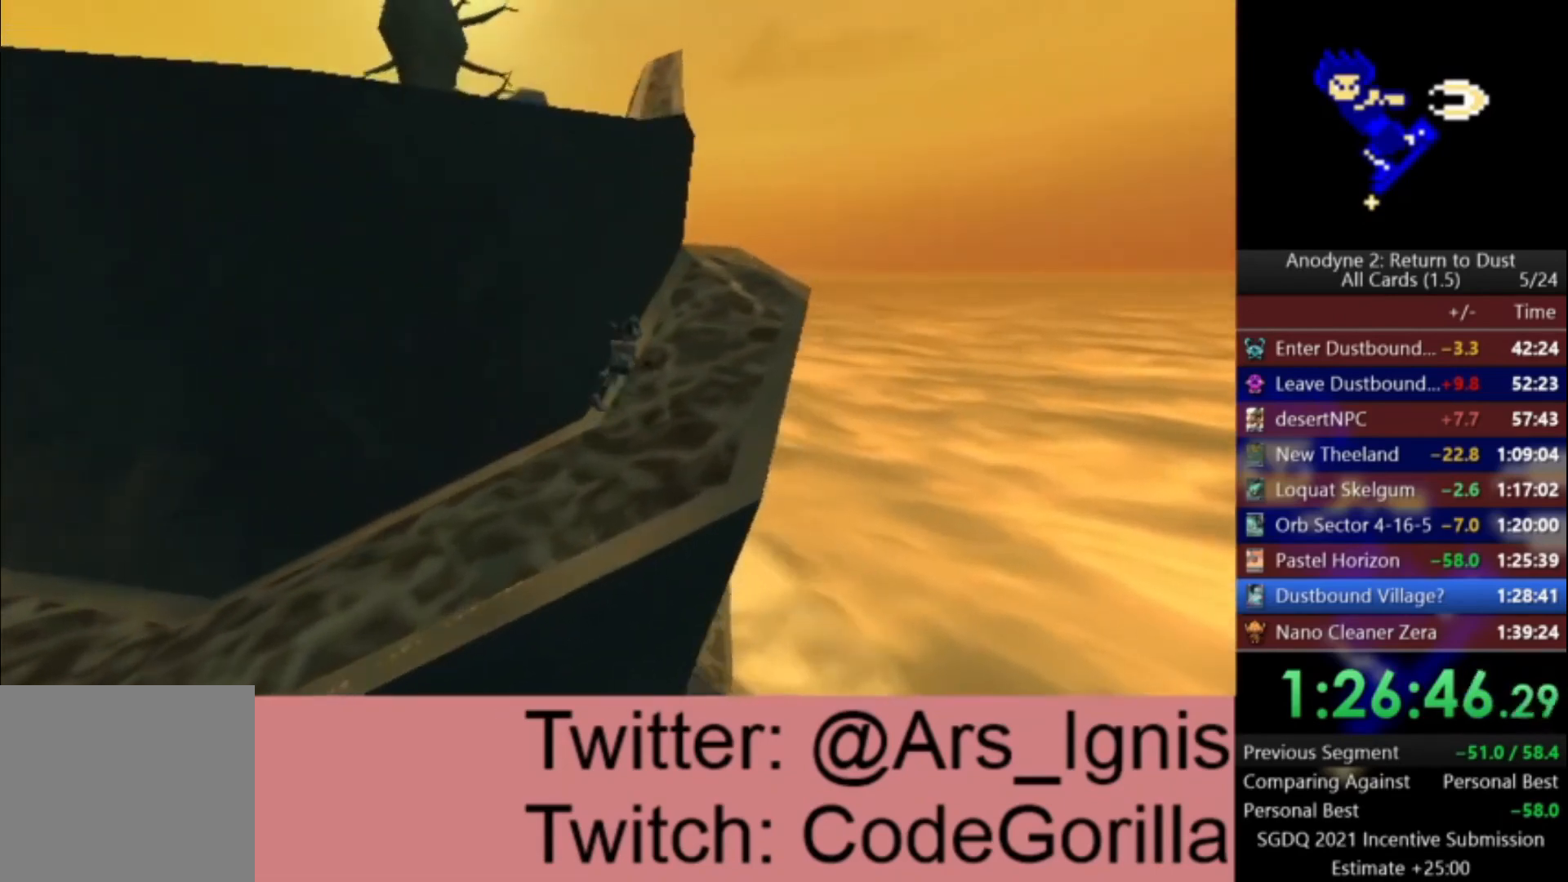
{"buttons": [], "left_stick": "up-right", "right_stick": "center", "events": [[133, "right_stick", "center"], [300, "right_stick", "left"], [434, "right_stick", "center"]]}
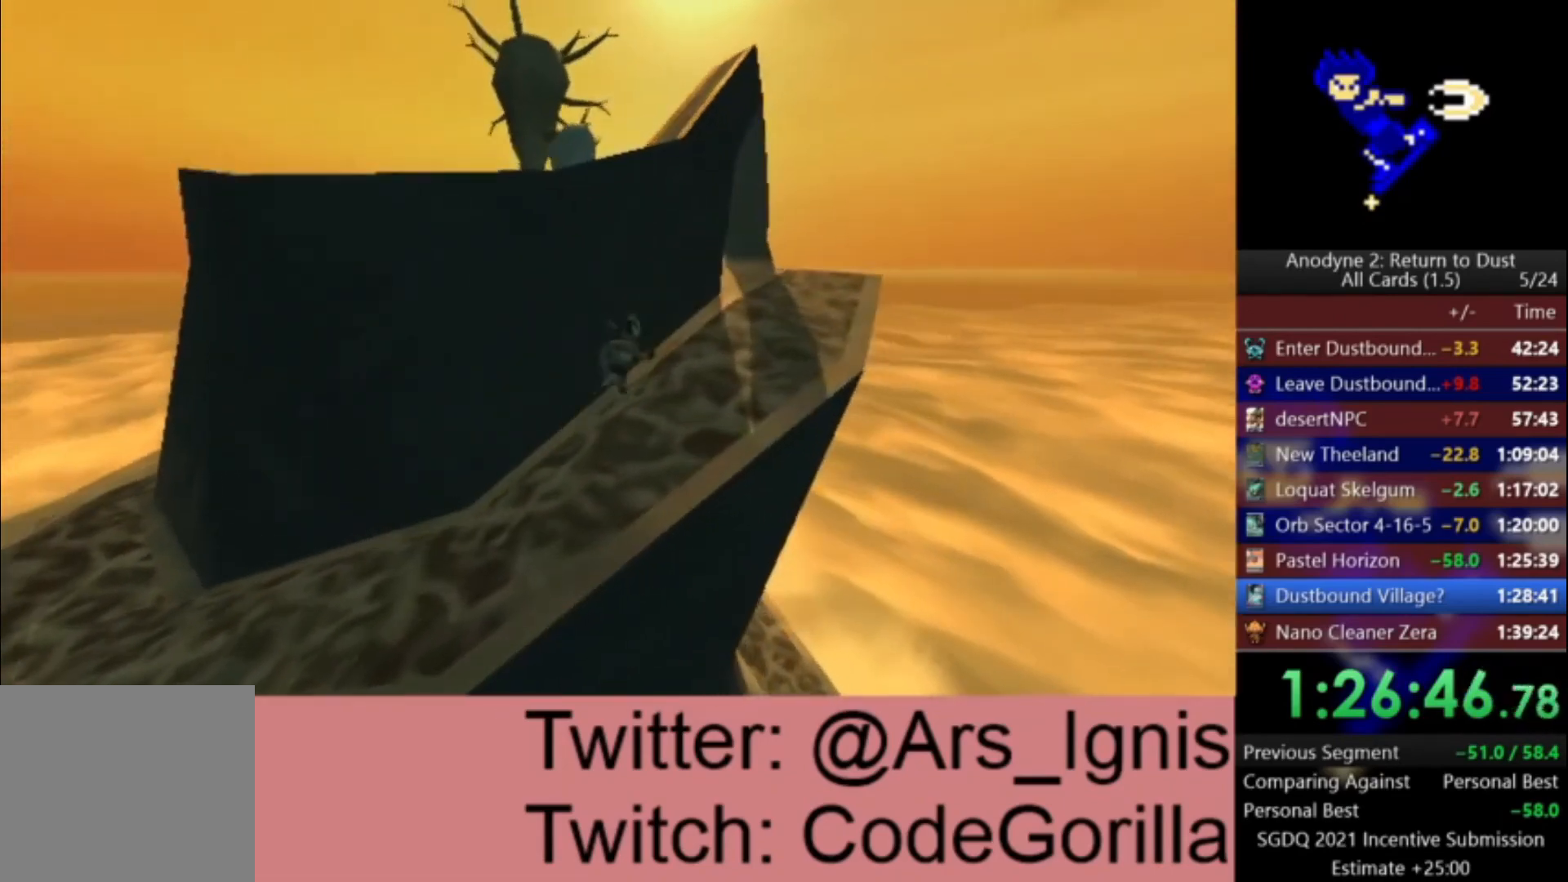
{"buttons": [], "left_stick": "up-right", "right_stick": "center", "events": [[334, "right_stick", "left"], [434, "right_stick", "center"]]}
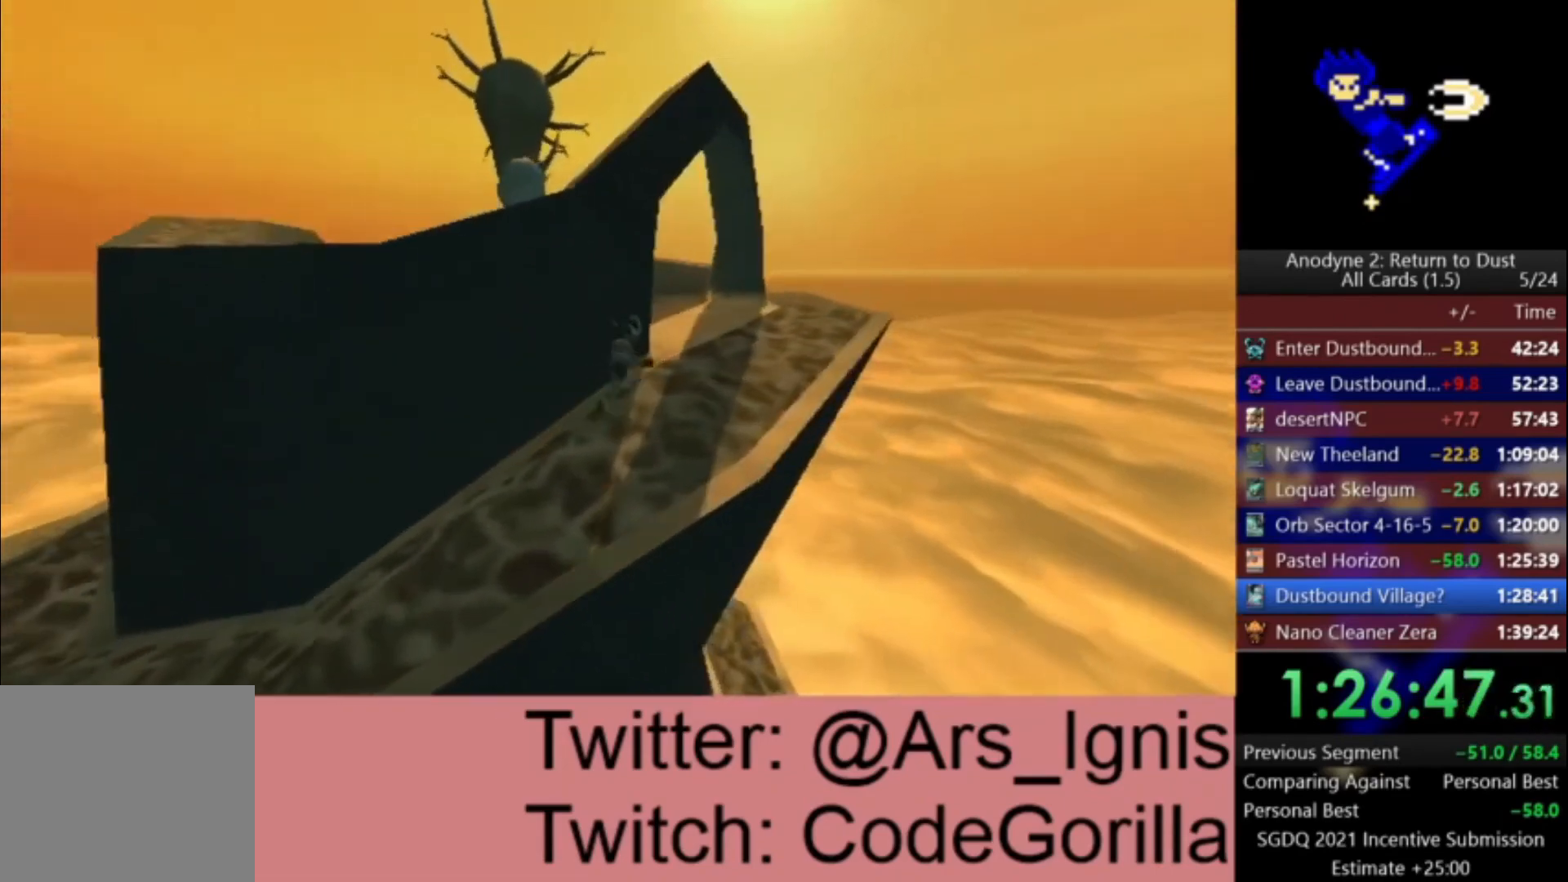
{"buttons": [], "left_stick": "up-right", "right_stick": "left", "events": [[133, "right_stick", "left"], [300, "right_stick", "center"], [400, "right_stick", "left"]]}
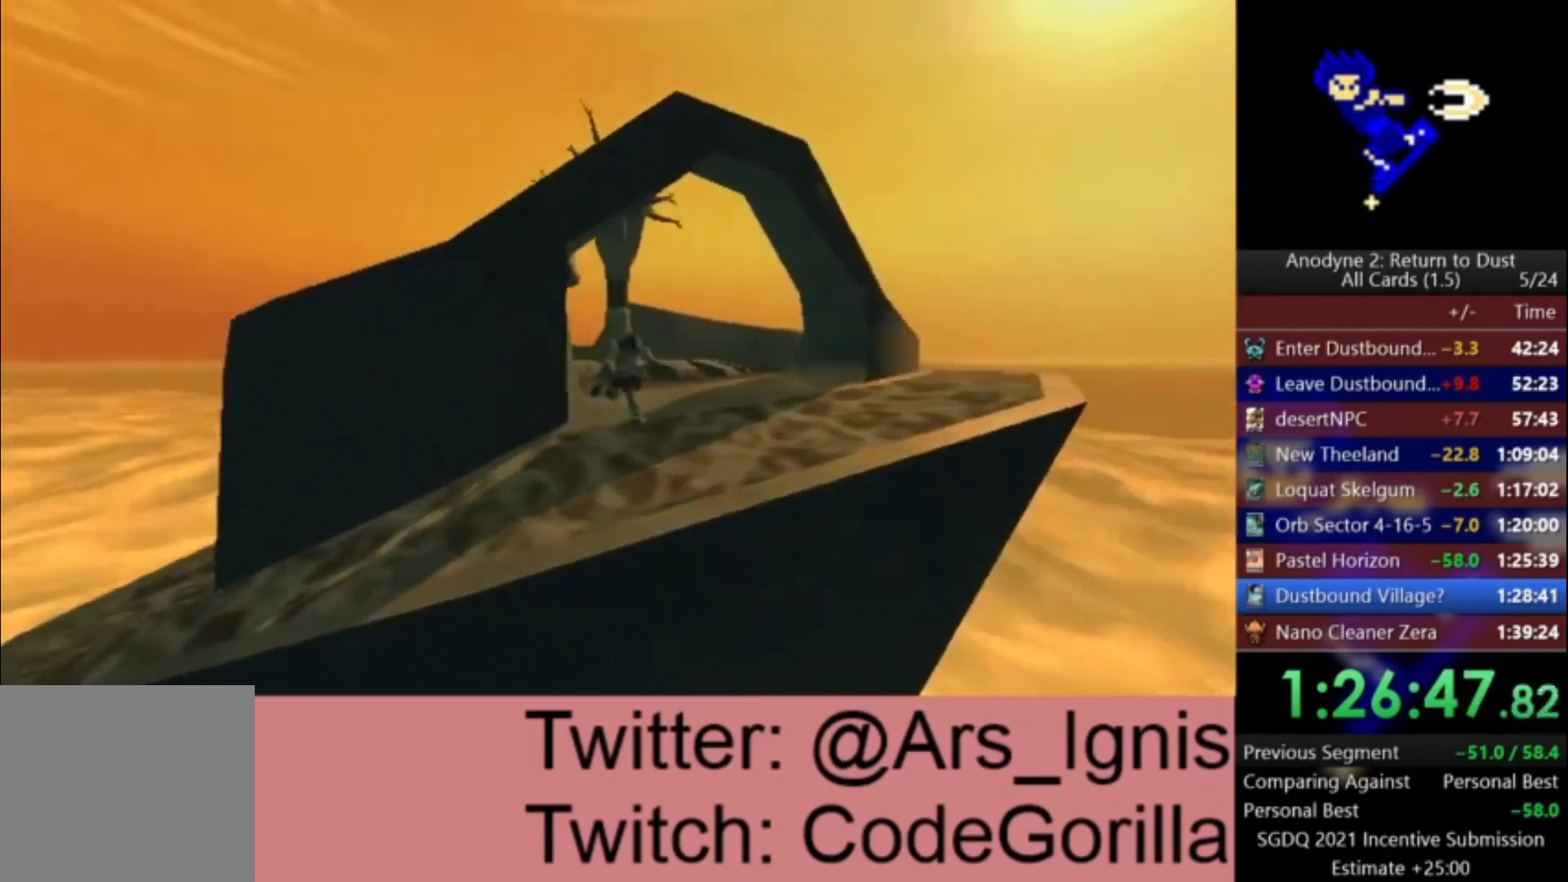
{"buttons": [], "left_stick": "up", "right_stick": "center", "events": [[234, "right_stick", "center"], [367, "left_stick", "up"]]}
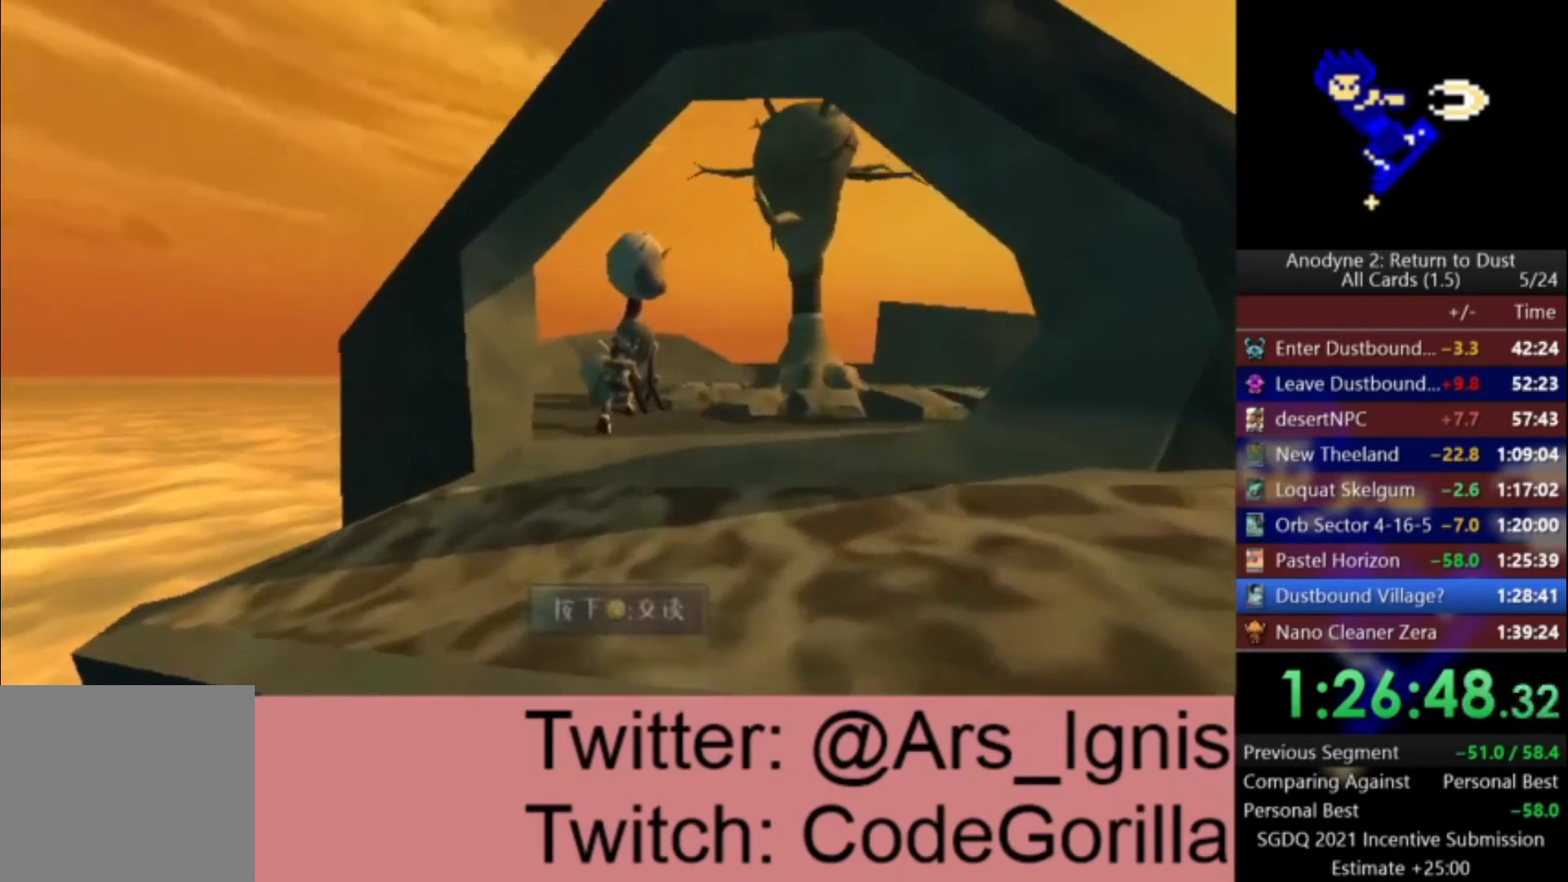
{"buttons": [], "left_stick": "center", "right_stick": "center", "events": [[67, "Y", "down"], [167, "Y", "up"], [200, "Y", "down"], [300, "Y", "up"], [333, "left_stick", "center"], [367, "Y", "down"], [434, "Y", "up"]]}
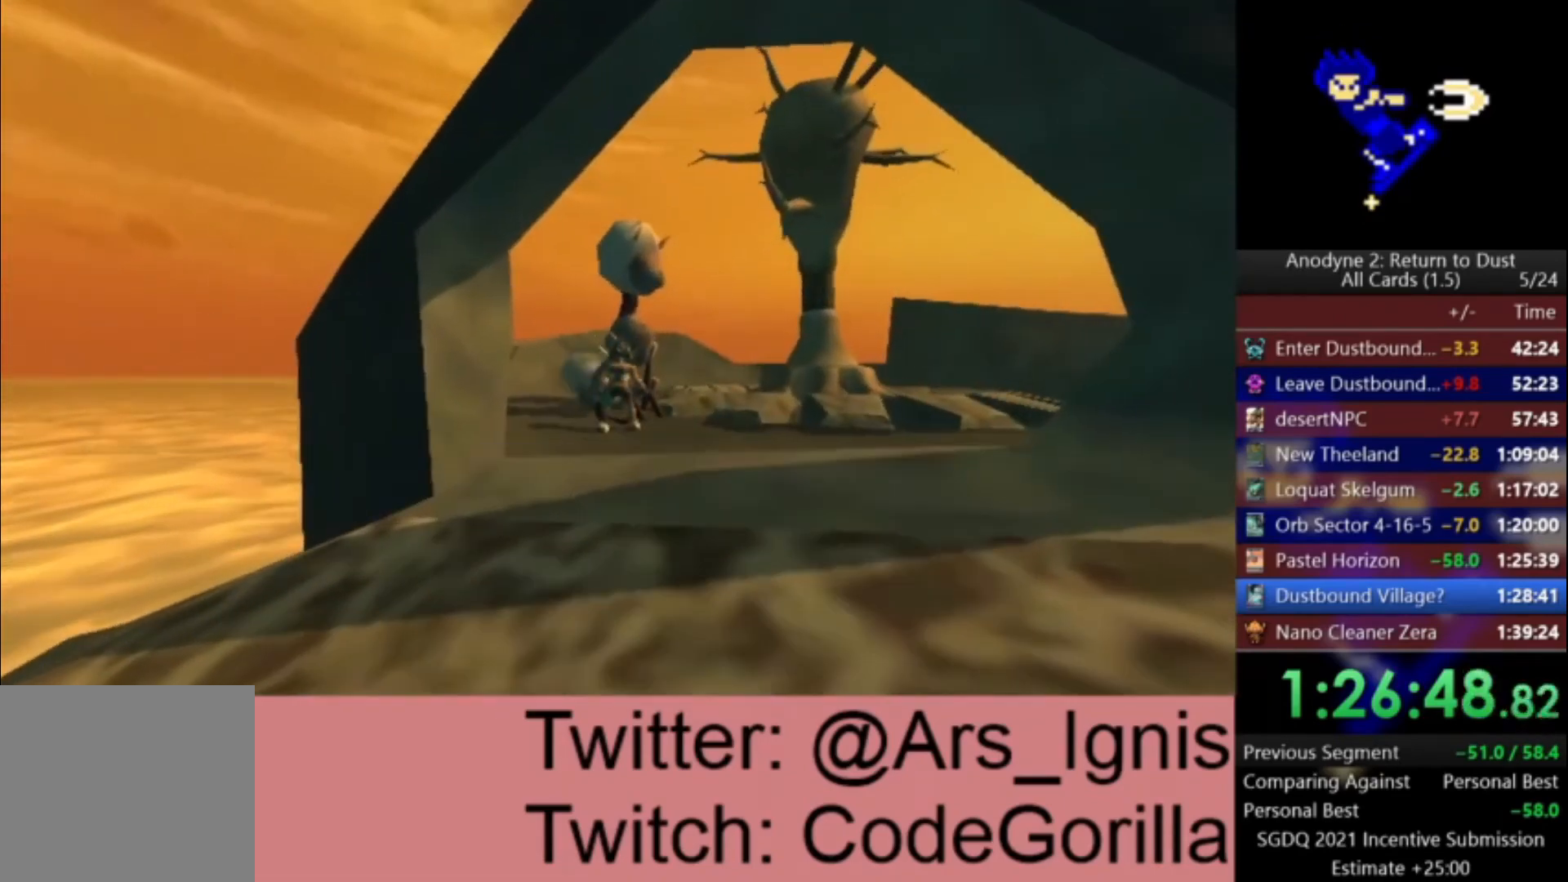
{"buttons": [], "left_stick": "center", "right_stick": "center", "events": [[267, "Y", "down"], [367, "Y", "up"]]}
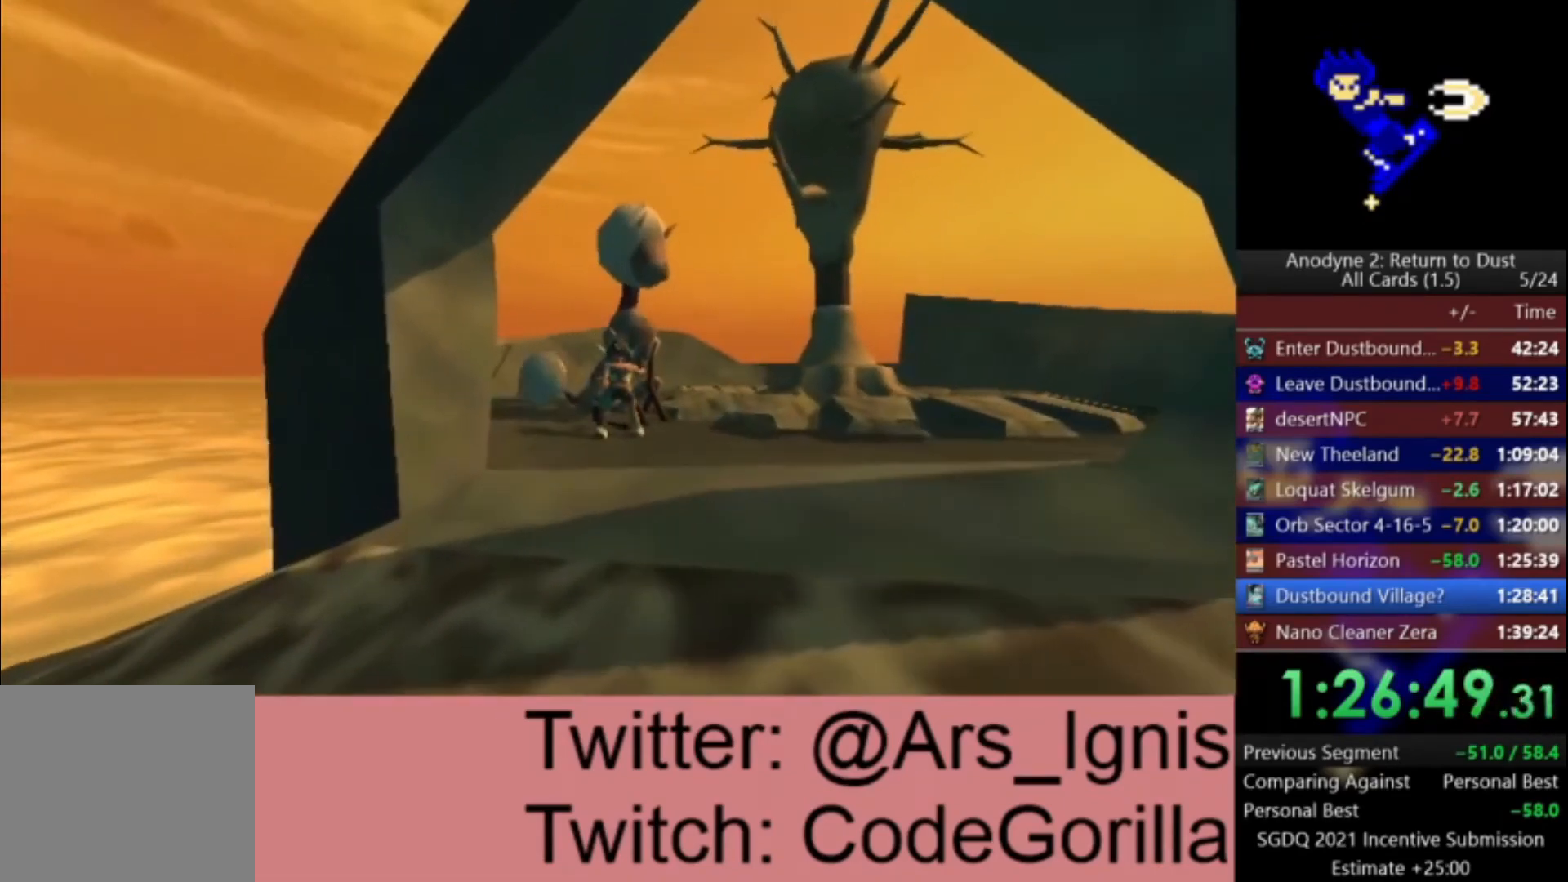
{"buttons": [], "left_stick": "center", "right_stick": "center", "events": []}
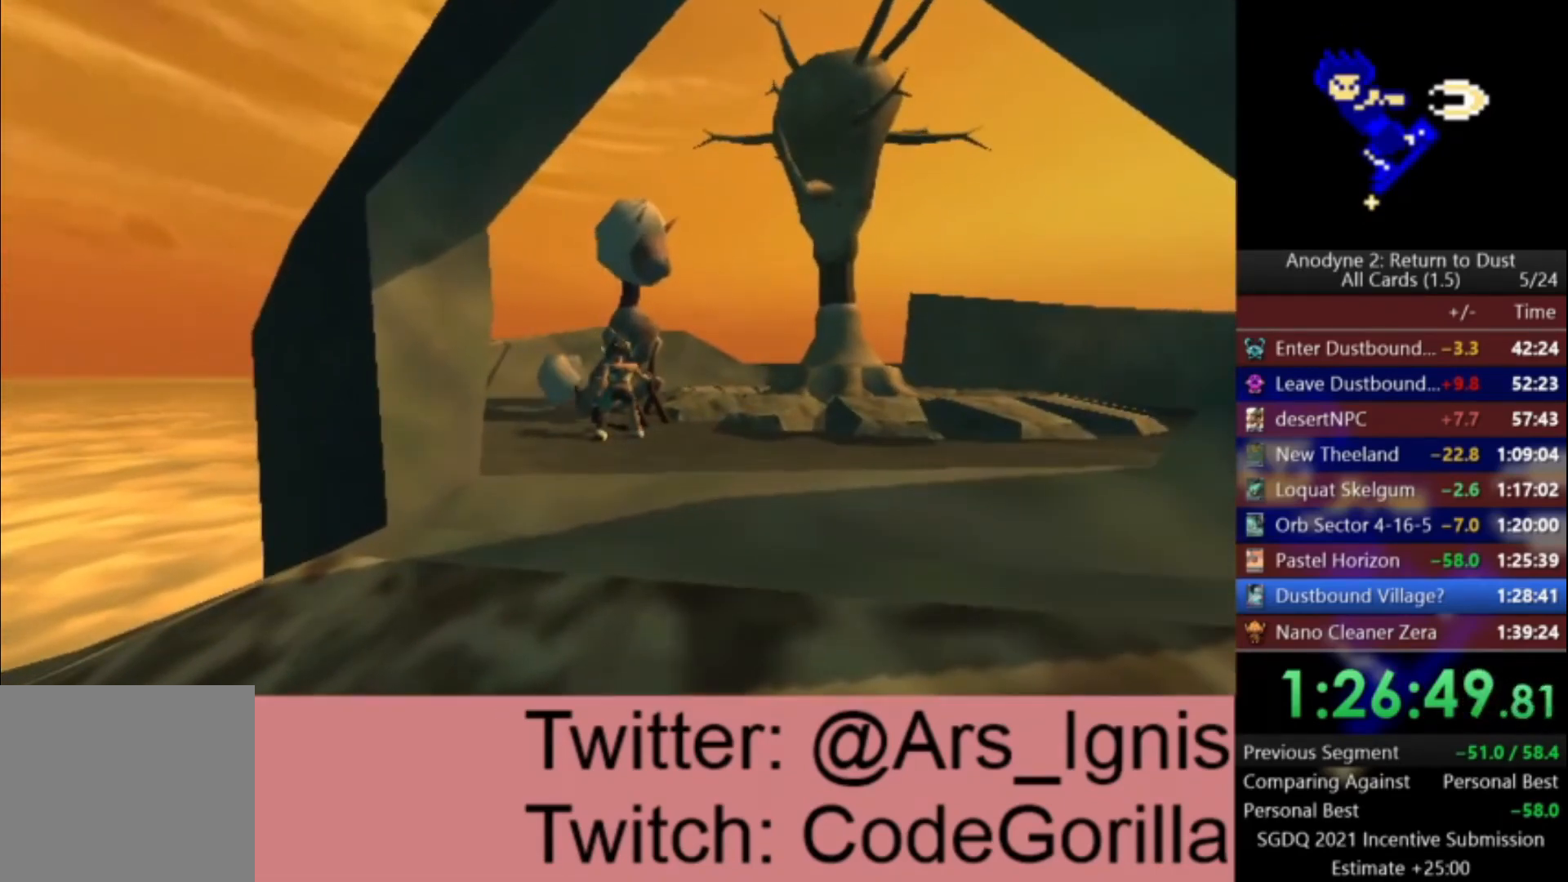
{"buttons": [], "left_stick": "center", "right_stick": "center", "events": []}
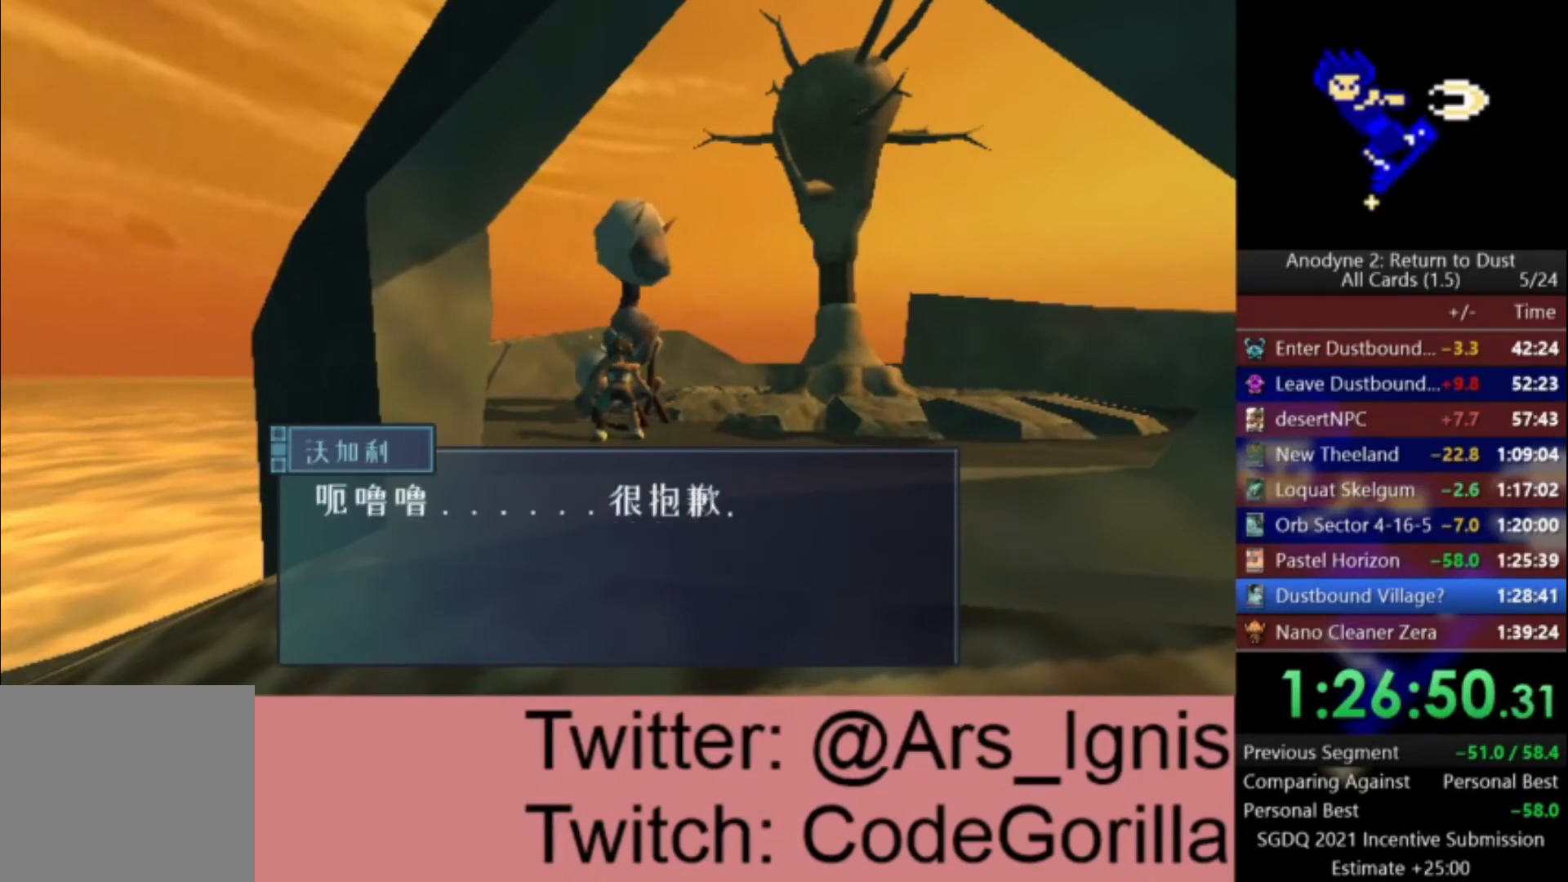
{"buttons": [], "left_stick": "center", "right_stick": "center", "events": []}
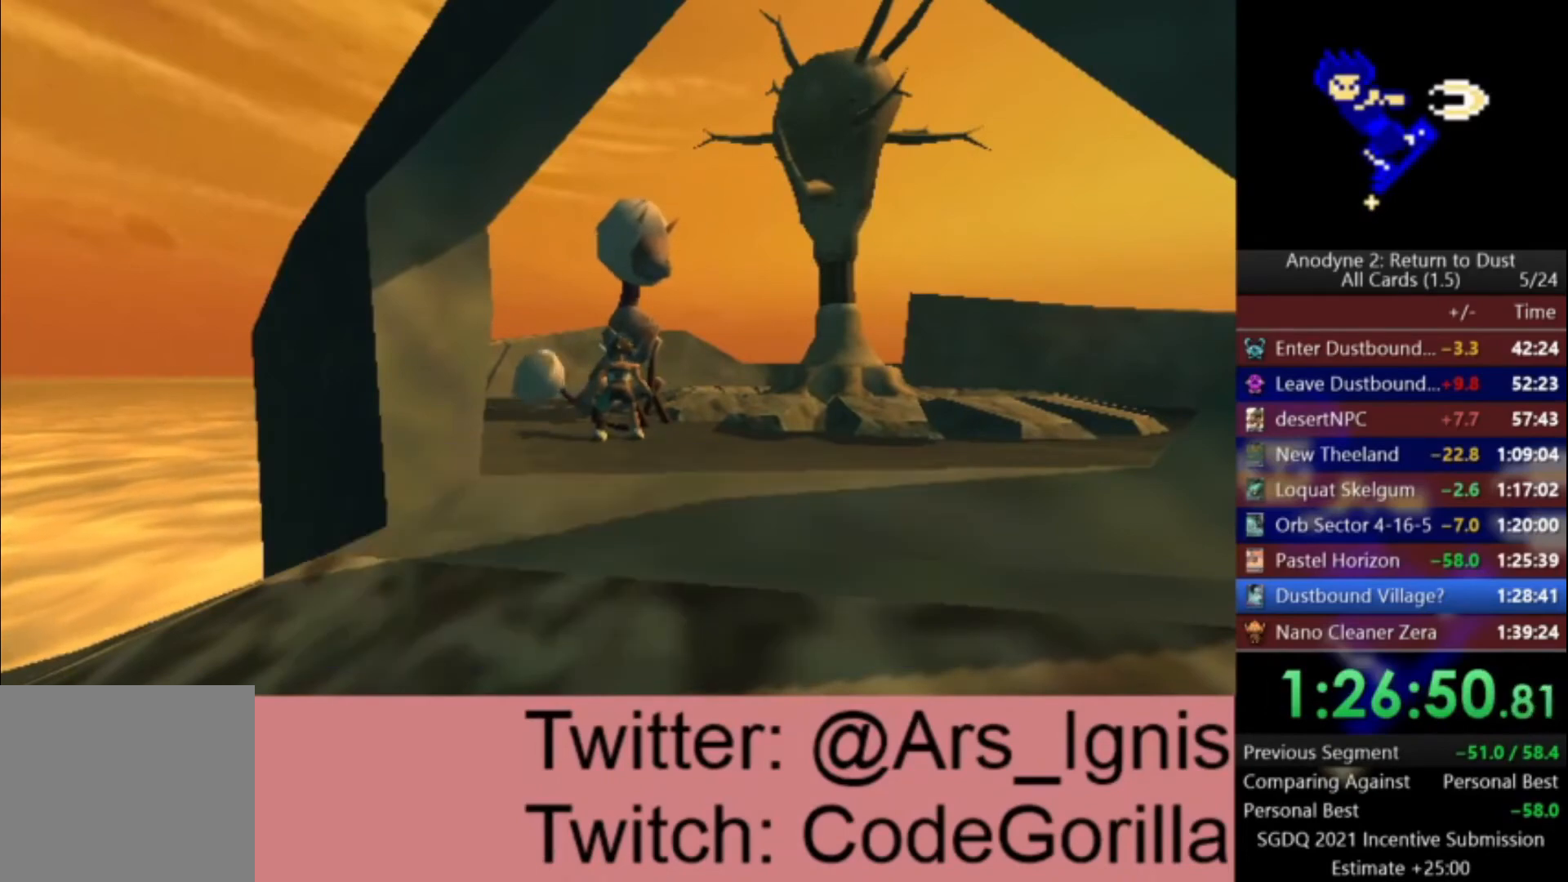
{"buttons": [], "left_stick": "center", "right_stick": "center", "events": [[267, "Y", "down"], [334, "Y", "up"], [434, "Y", "down"], [501, "Y", "up"]]}
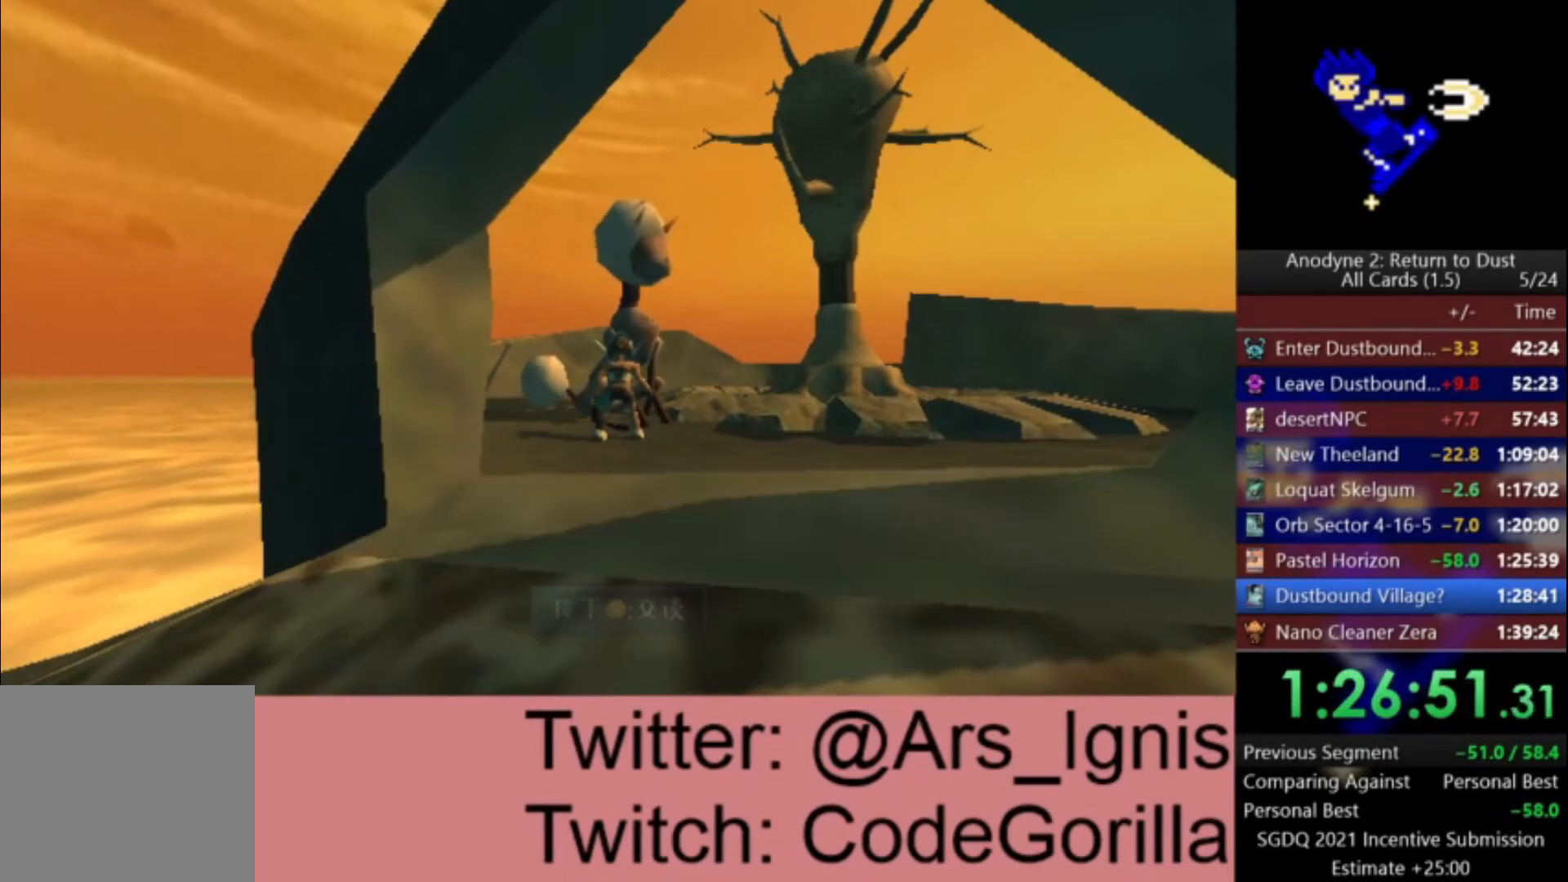
{"buttons": [], "left_stick": "center", "right_stick": "center", "events": [[67, "Y", "down"], [133, "Y", "up"]]}
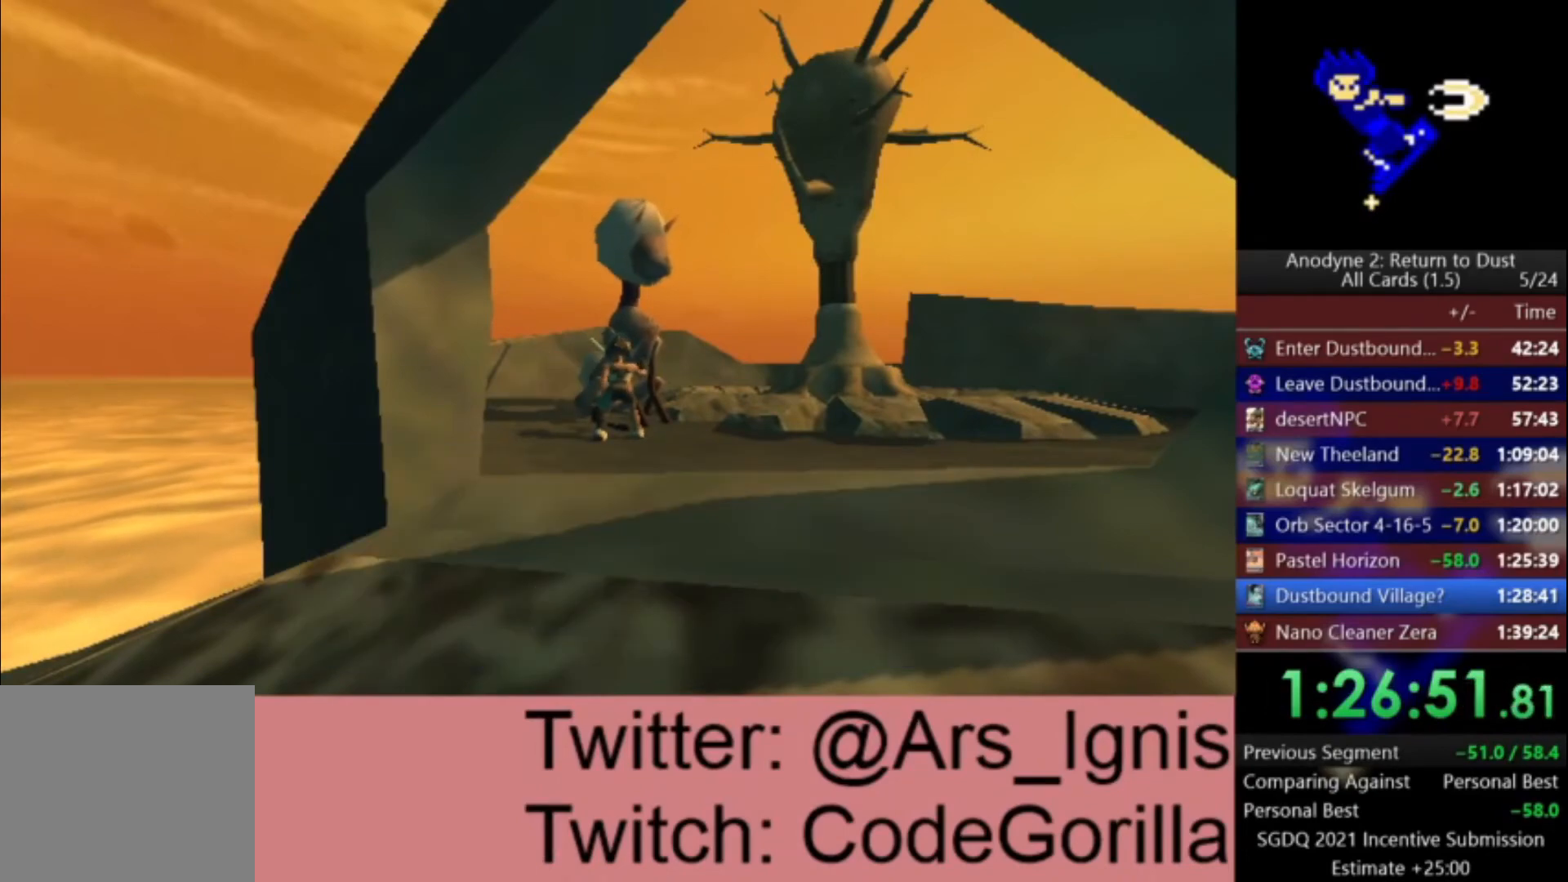
{"buttons": [], "left_stick": "center", "right_stick": "center", "events": []}
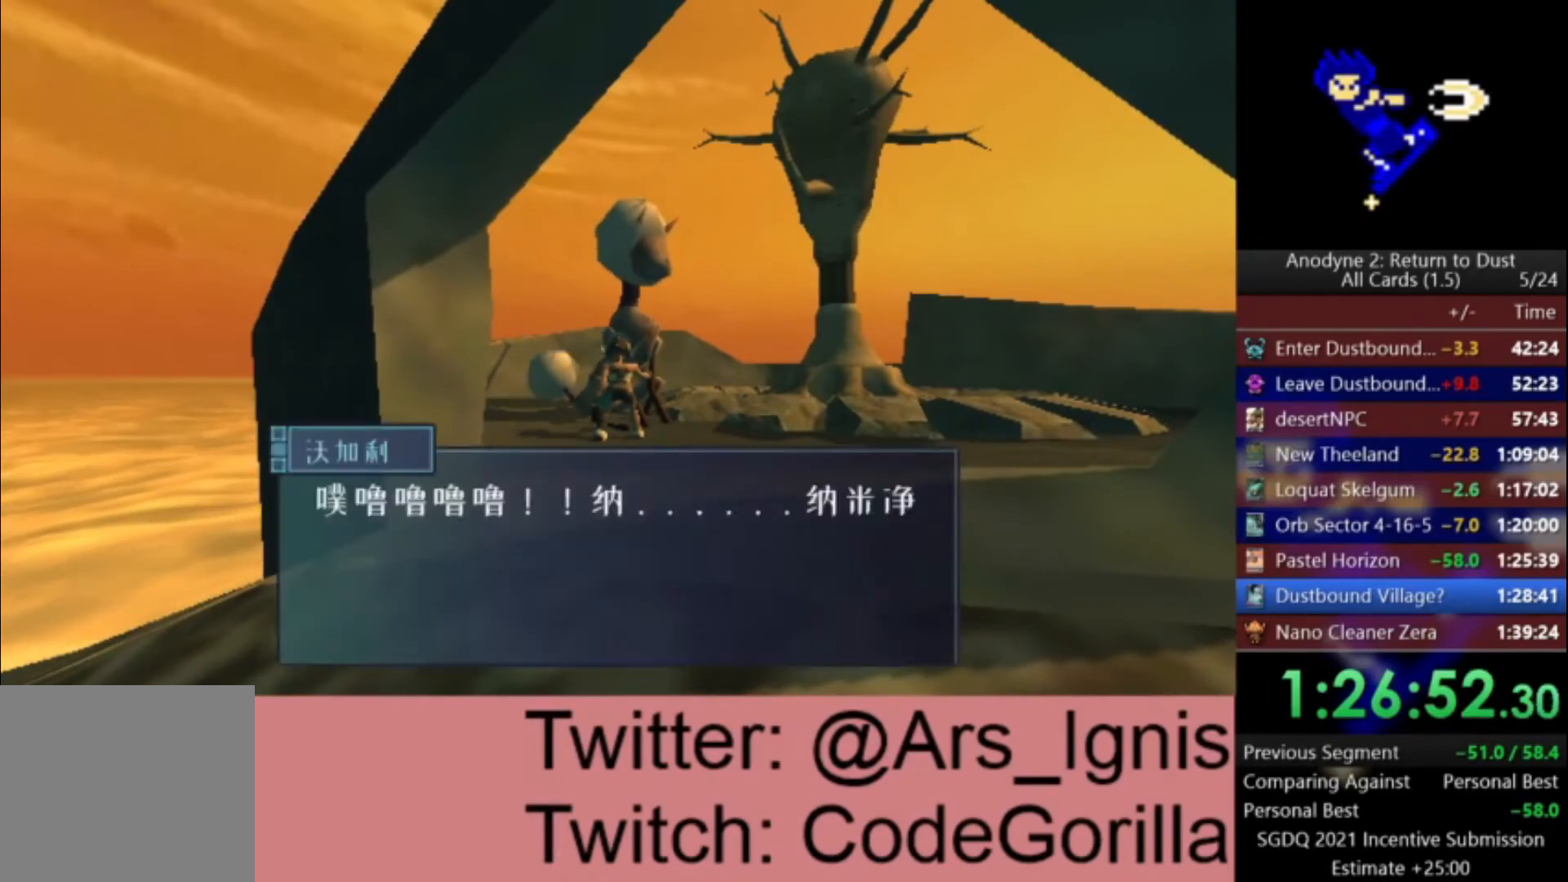
{"buttons": [], "left_stick": "center", "right_stick": "center", "events": []}
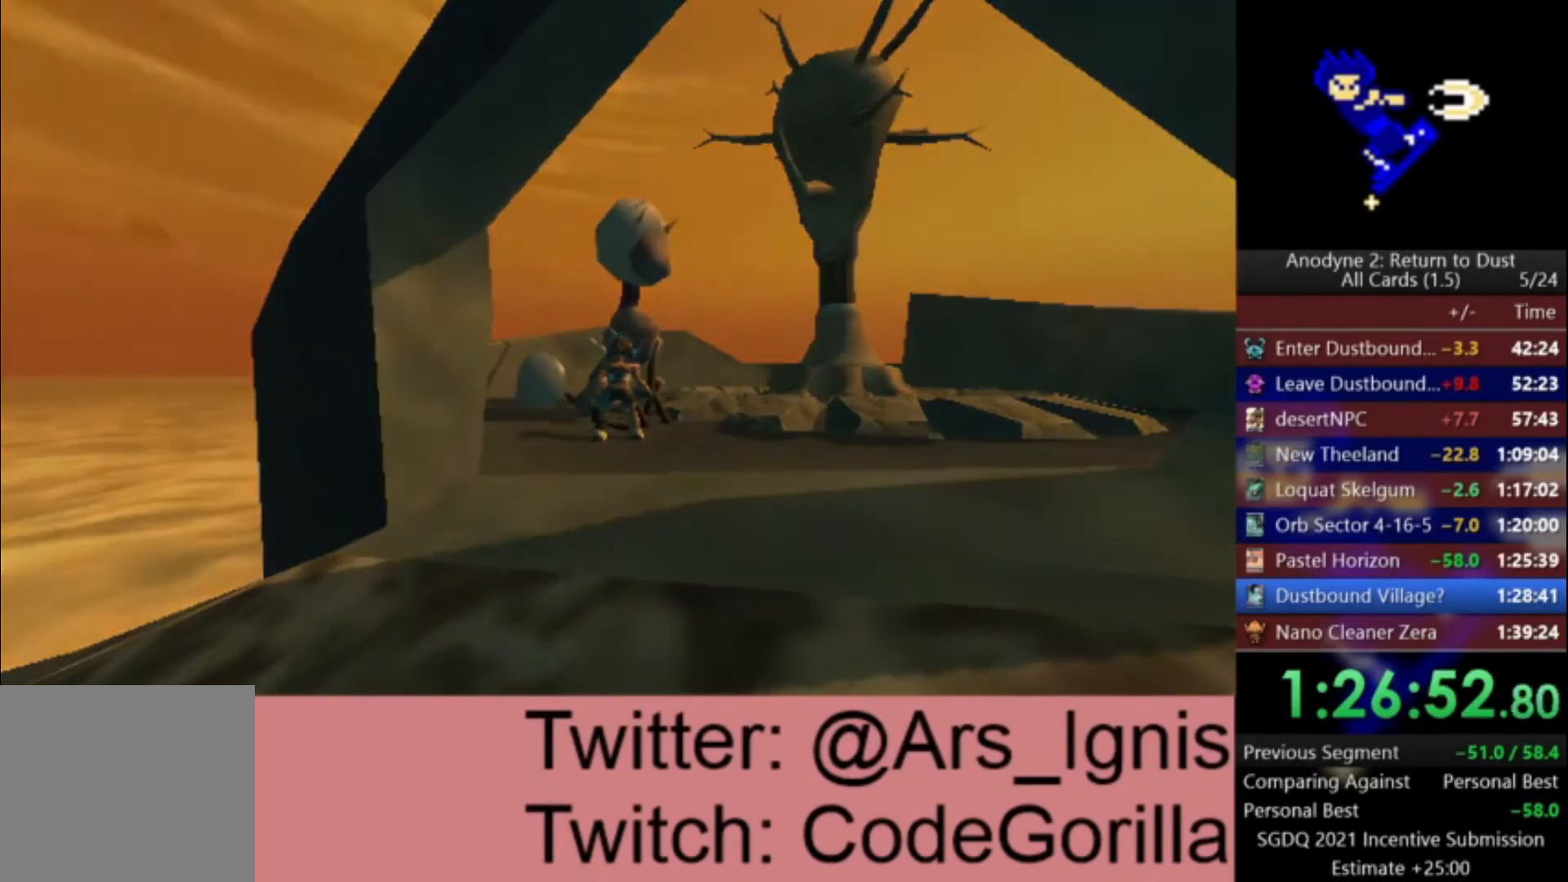
{"buttons": [], "left_stick": "center", "right_stick": "center", "events": []}
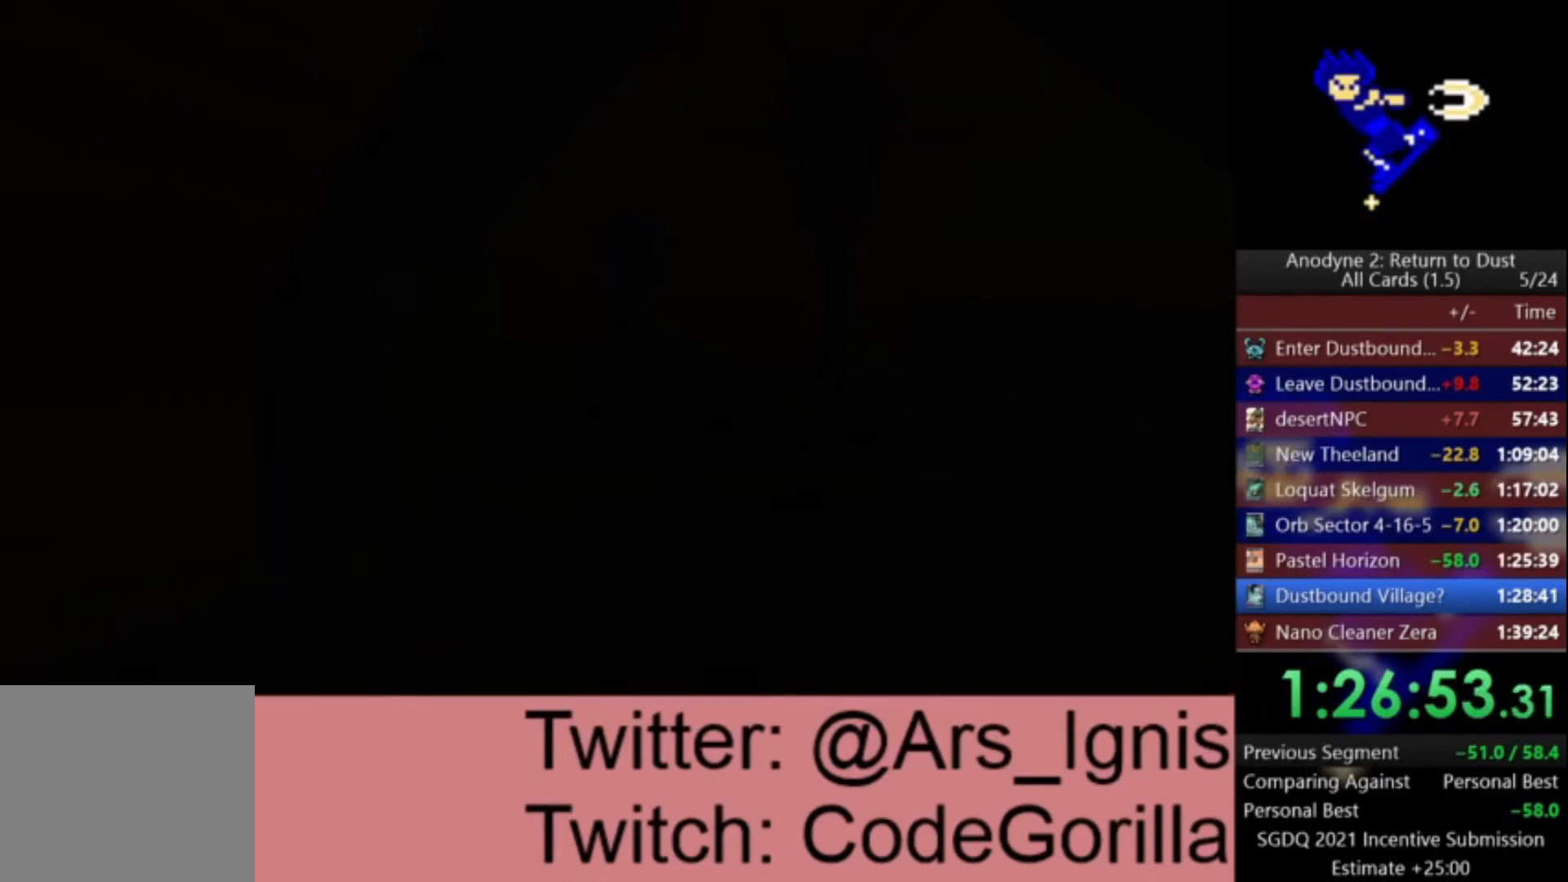
{"buttons": [], "left_stick": "center", "right_stick": "center", "events": []}
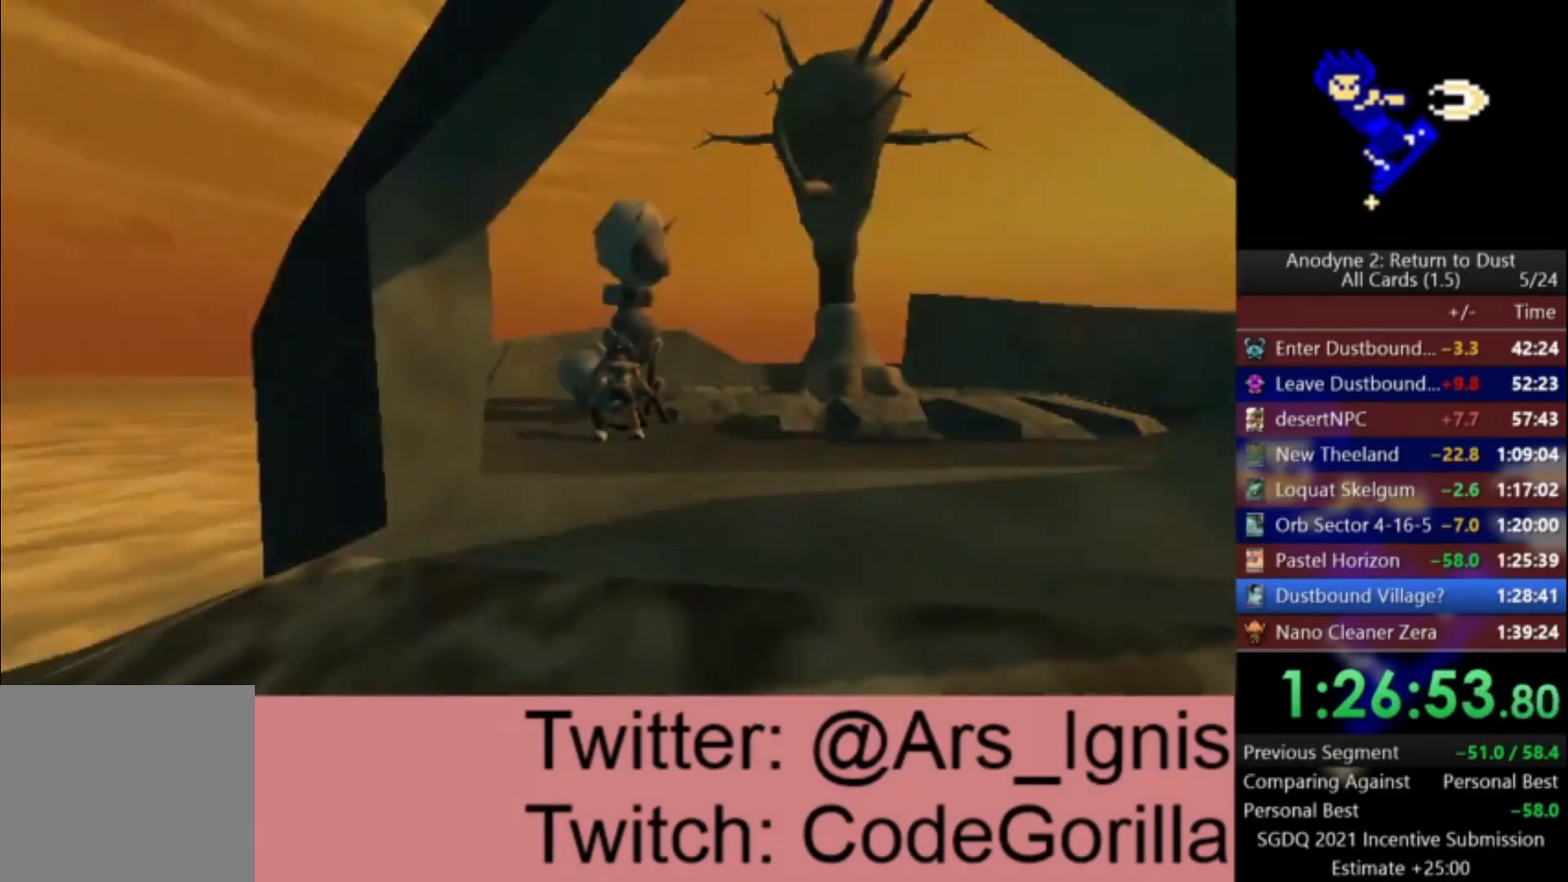
{"buttons": ["X"], "left_stick": "center", "right_stick": "center", "events": [[167, "X", "down"], [234, "X", "up"], [334, "X", "down"], [401, "X", "up"], [467, "X", "down"]]}
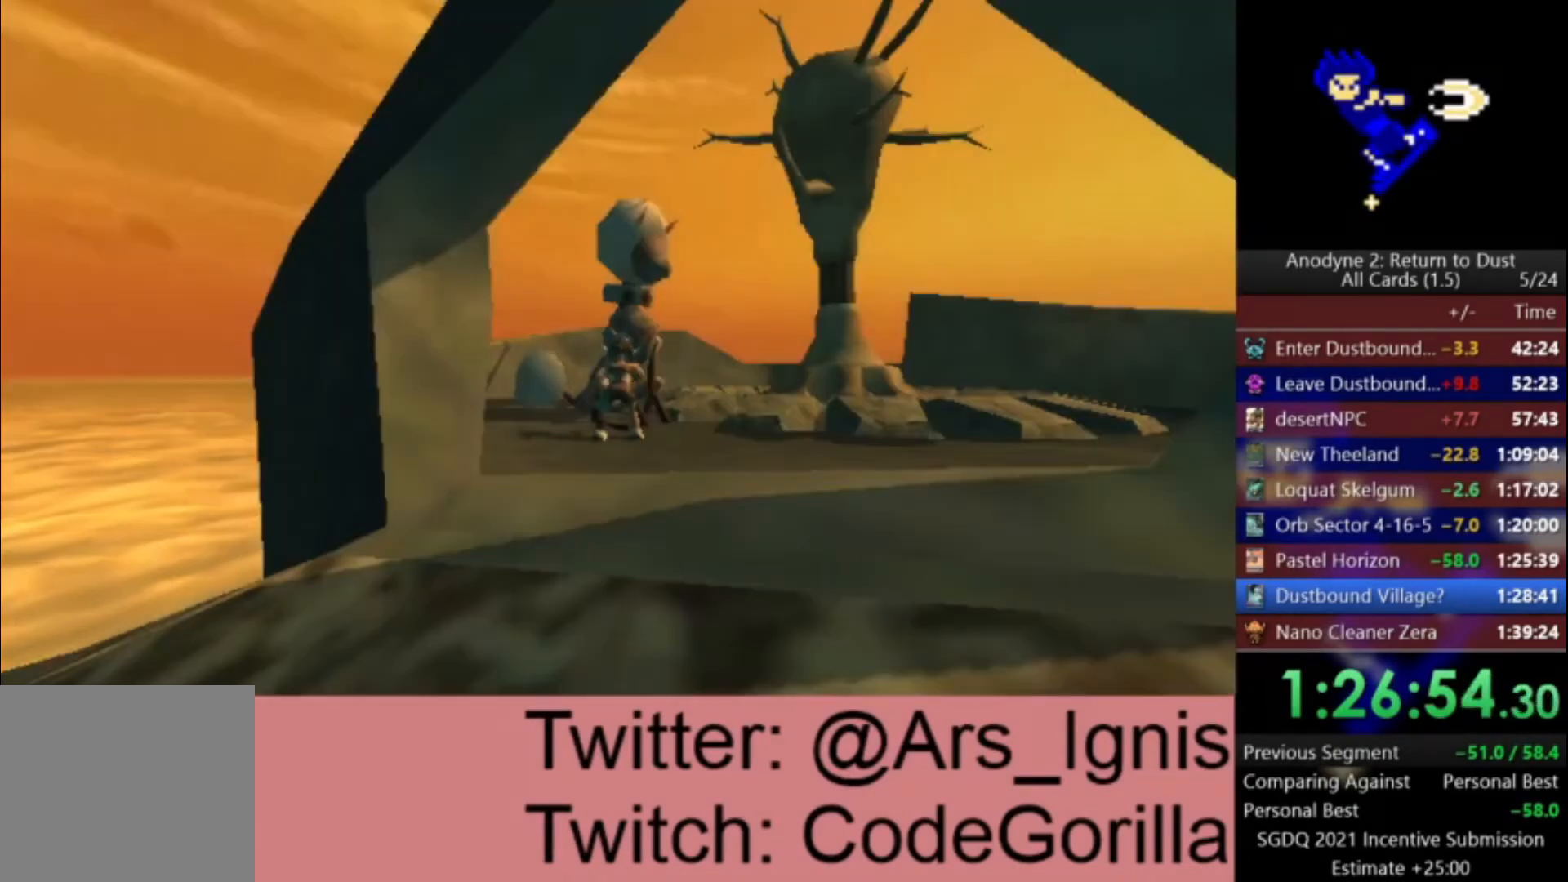
{"buttons": ["X"], "left_stick": "center", "right_stick": "center", "events": [[33, "X", "up"], [100, "X", "down"], [133, "X", "up"], [233, "X", "down"], [300, "X", "up"], [367, "X", "down"], [400, "X", "up"], [467, "X", "down"]]}
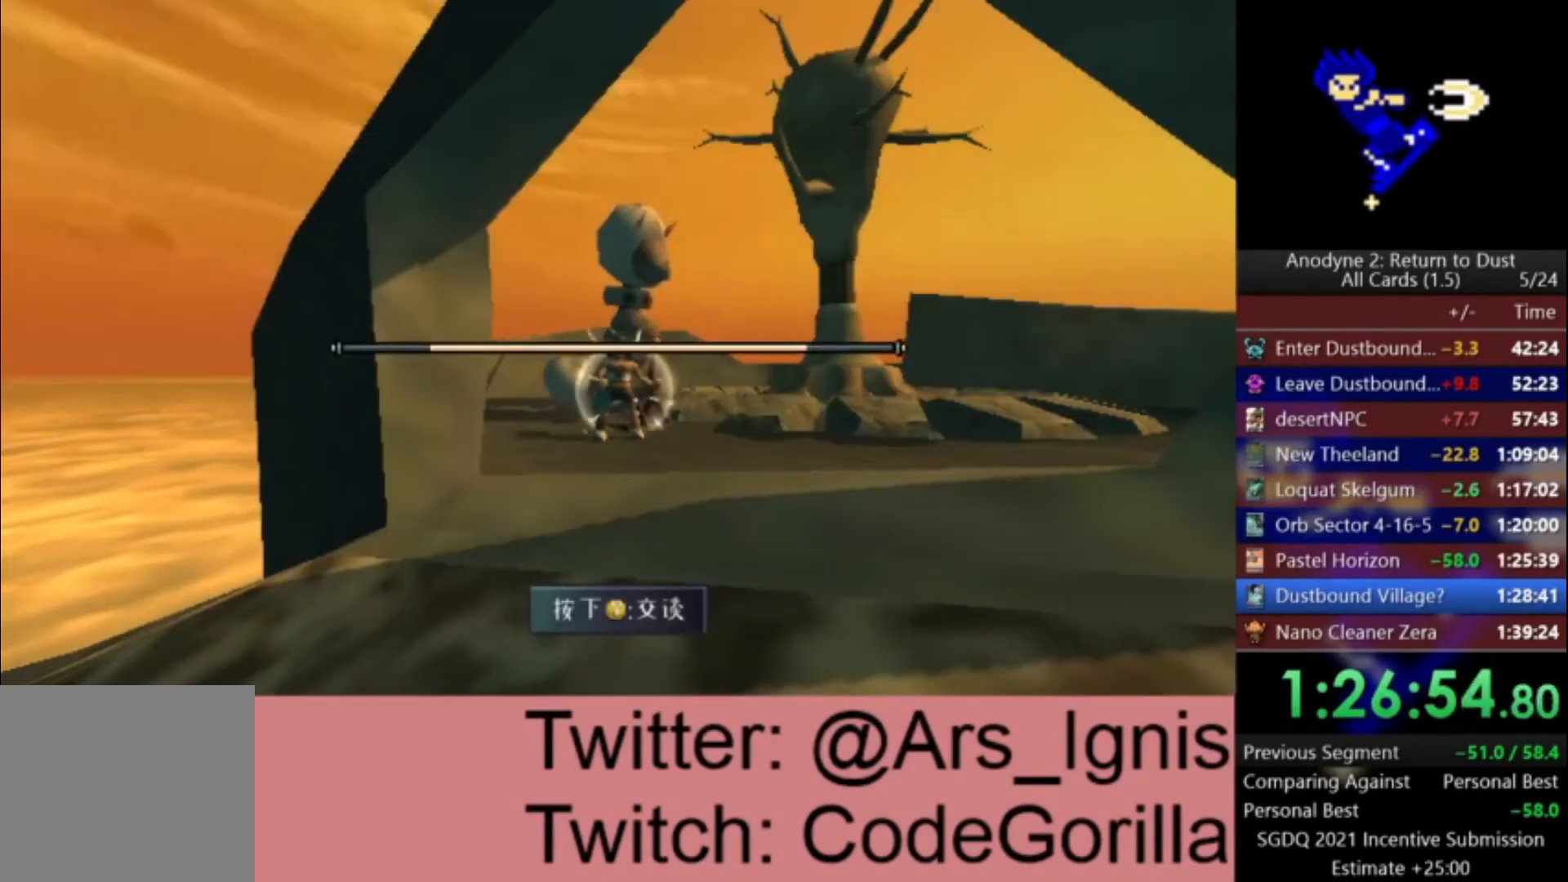
{"buttons": ["X"], "left_stick": "center", "right_stick": "center", "events": [[34, "X", "up"], [100, "X", "down"], [167, "X", "up"], [234, "X", "down"], [267, "X", "up"], [334, "X", "down"], [401, "X", "up"], [467, "X", "down"]]}
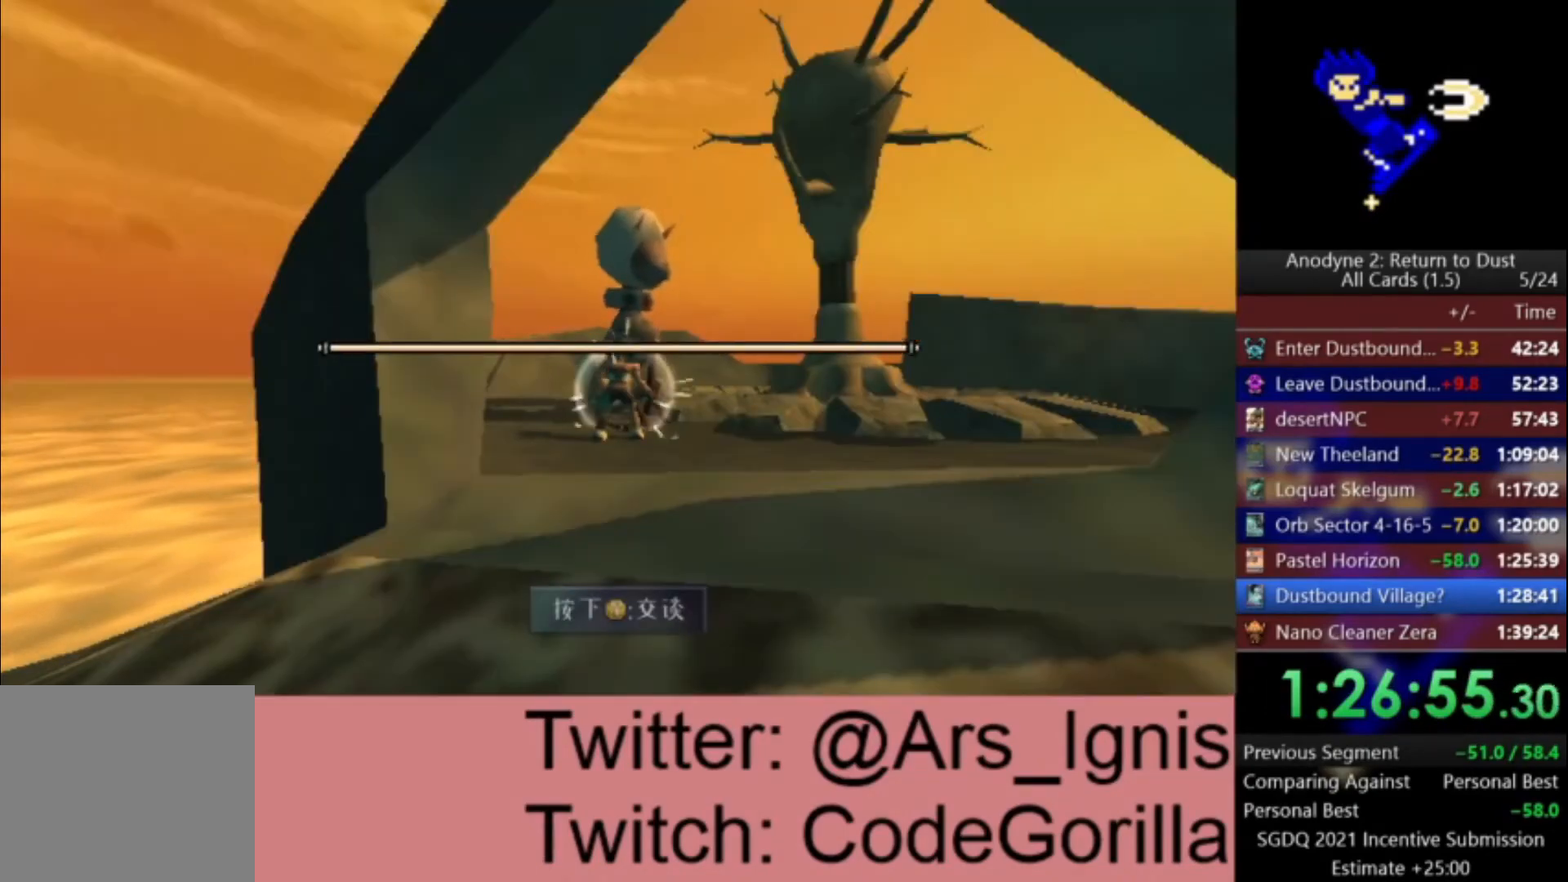
{"buttons": ["DPAD_UP"], "left_stick": "center", "right_stick": "center", "events": [[33, "X", "up"], [67, "X", "down"], [167, "X", "up"], [333, "DPAD_UP", "down"]]}
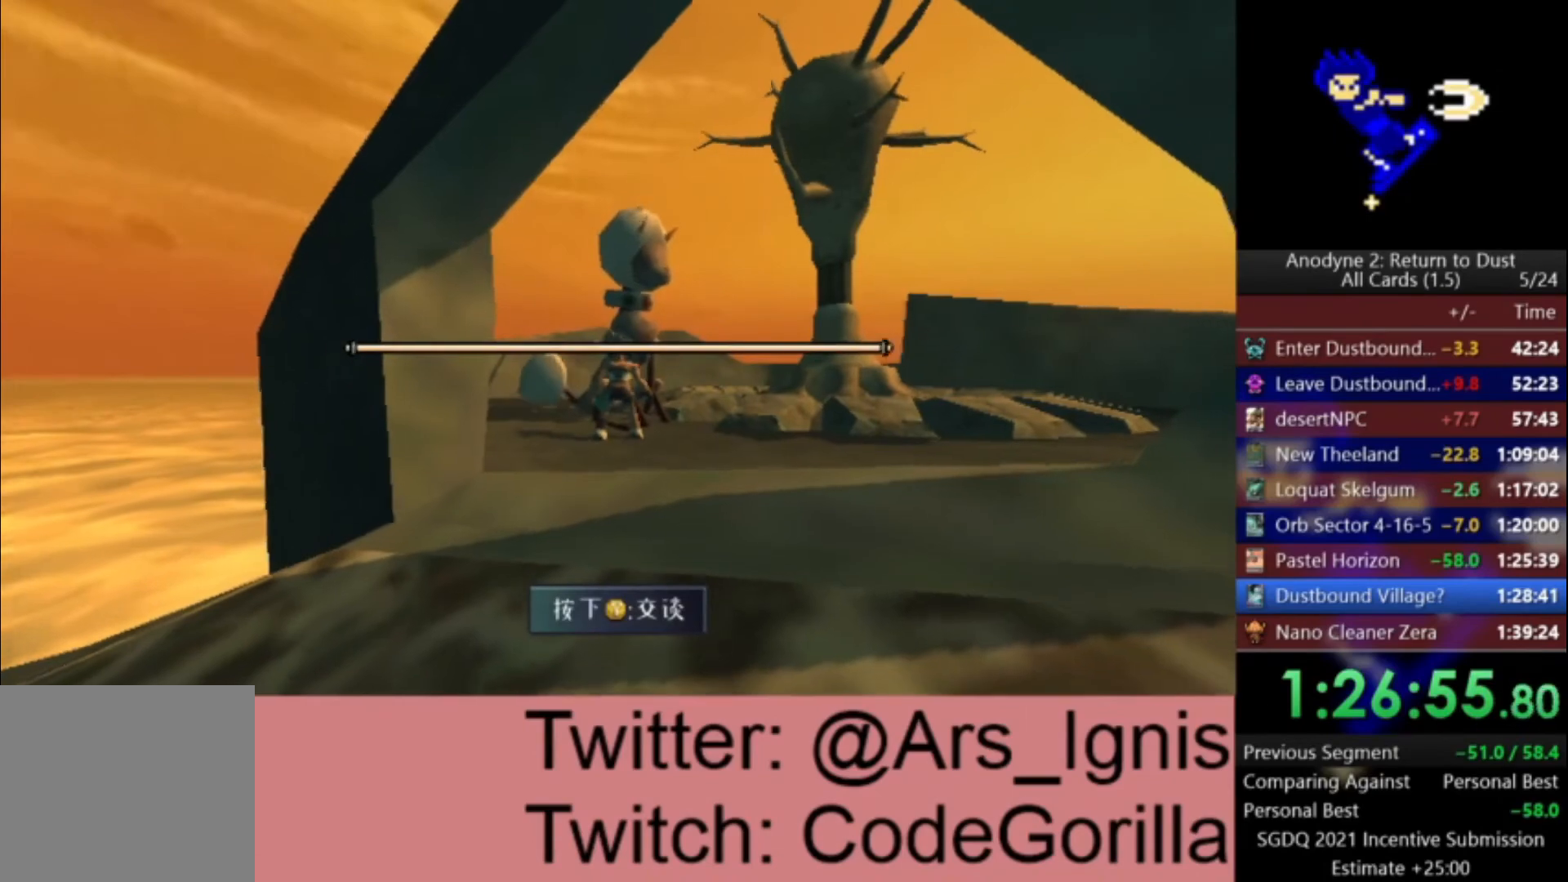
{"buttons": ["DPAD_UP"], "left_stick": "center", "right_stick": "center", "events": []}
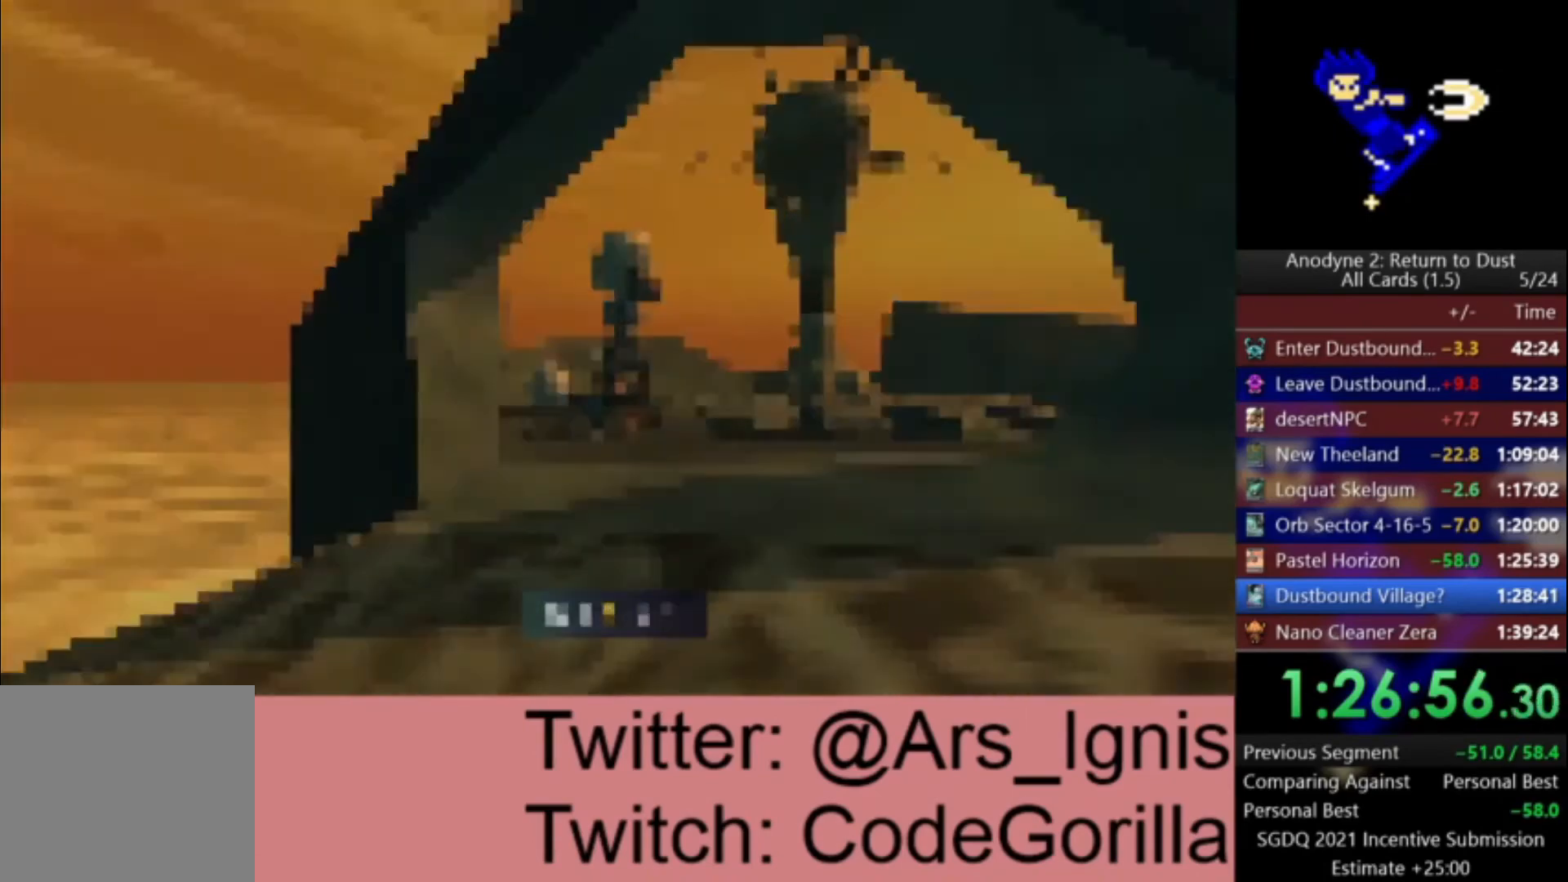
{"buttons": ["DPAD_UP"], "left_stick": "center", "right_stick": "center", "events": []}
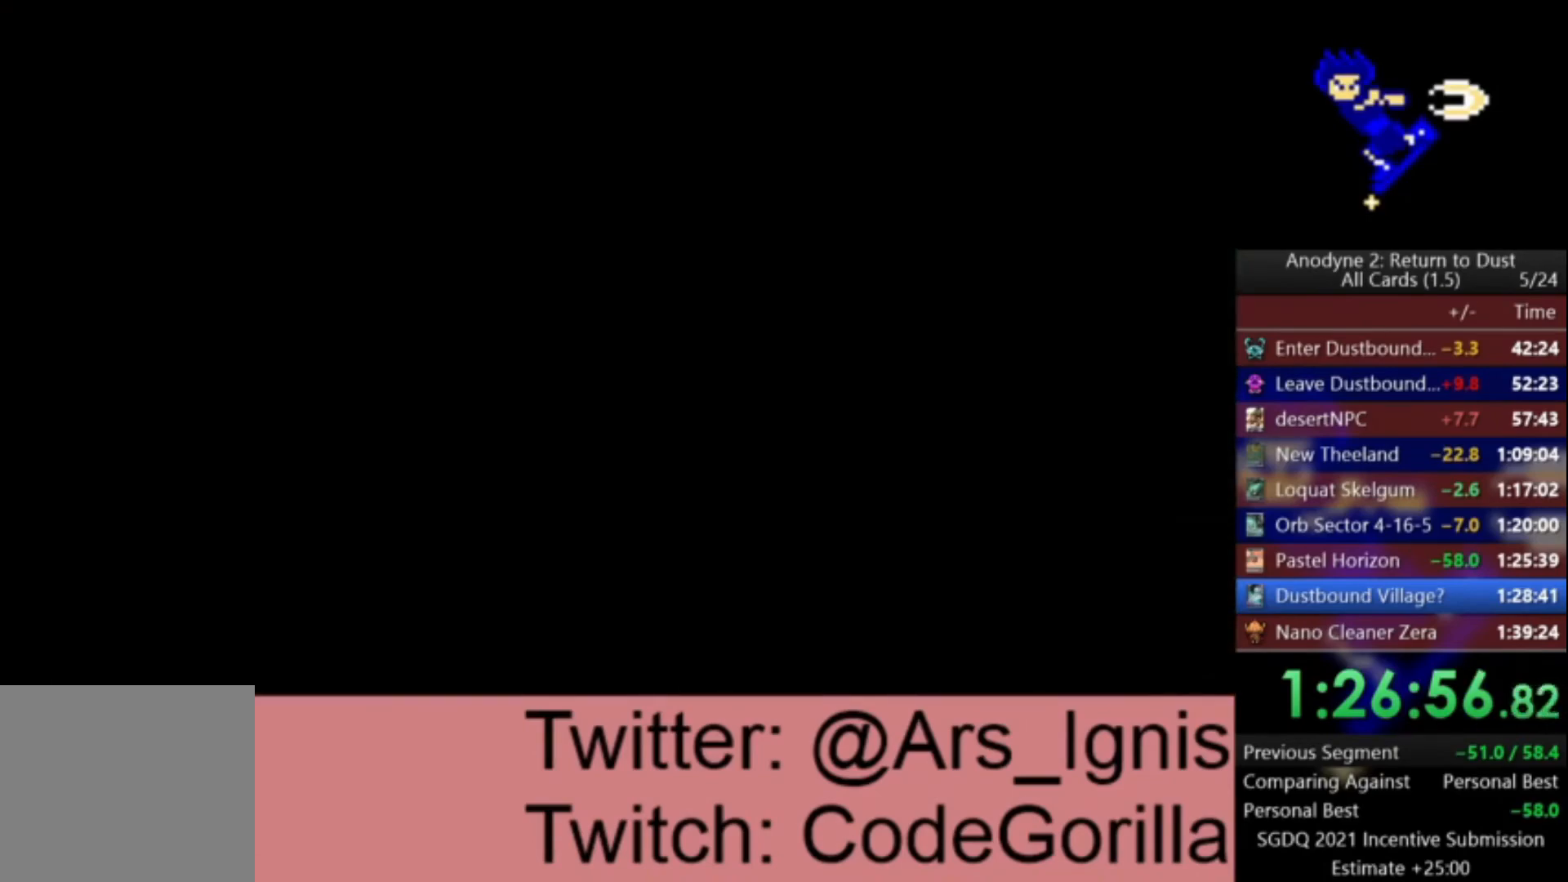
{"buttons": ["DPAD_UP"], "left_stick": "center", "right_stick": "center", "events": []}
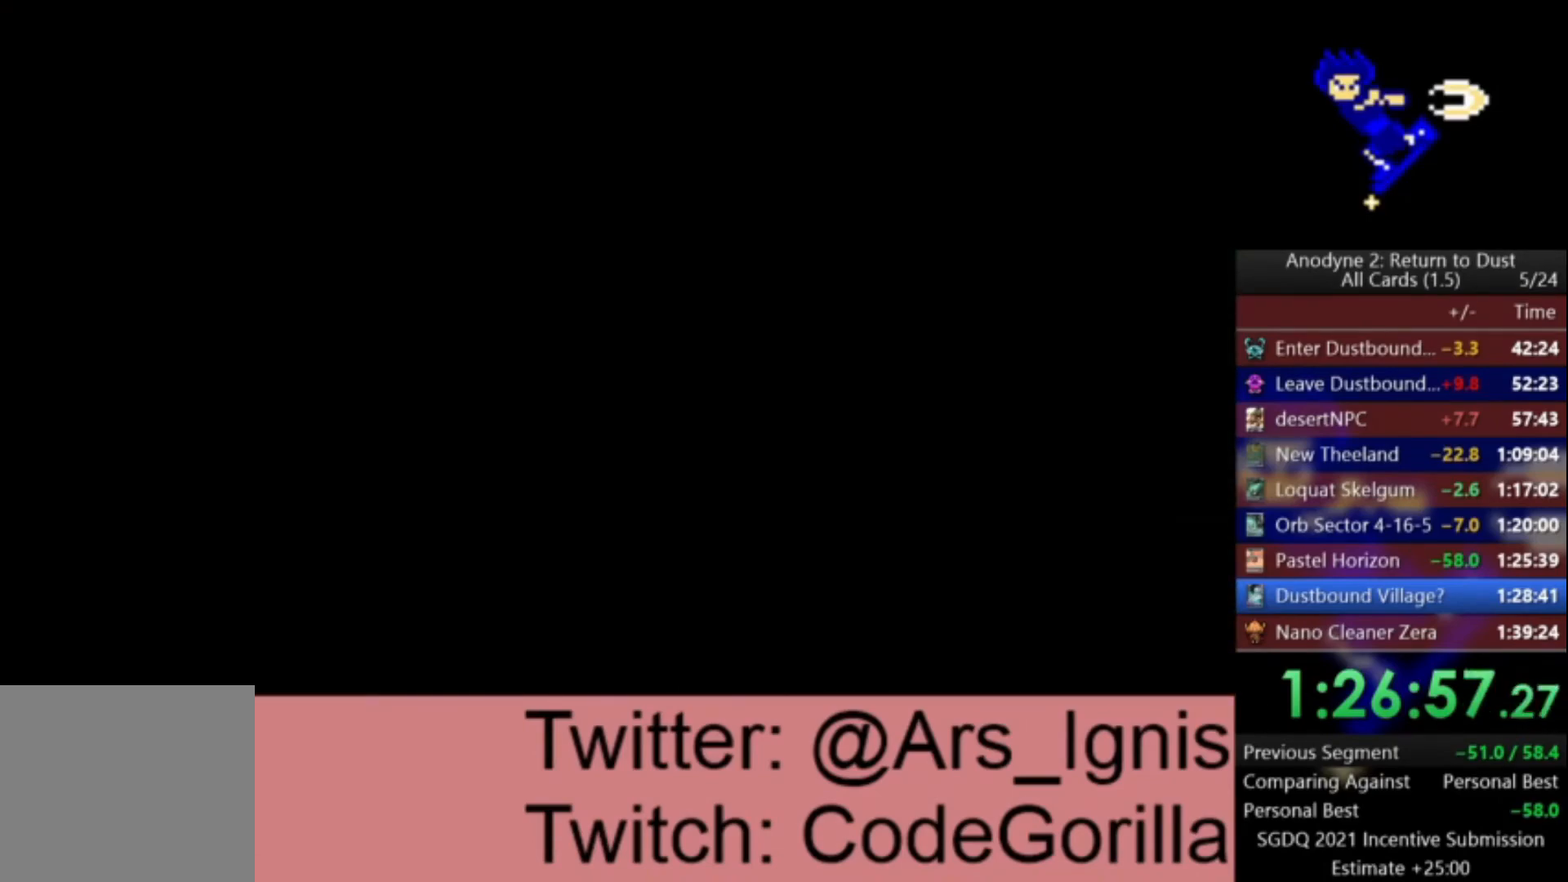
{"buttons": ["DPAD_UP"], "left_stick": "center", "right_stick": "center", "events": []}
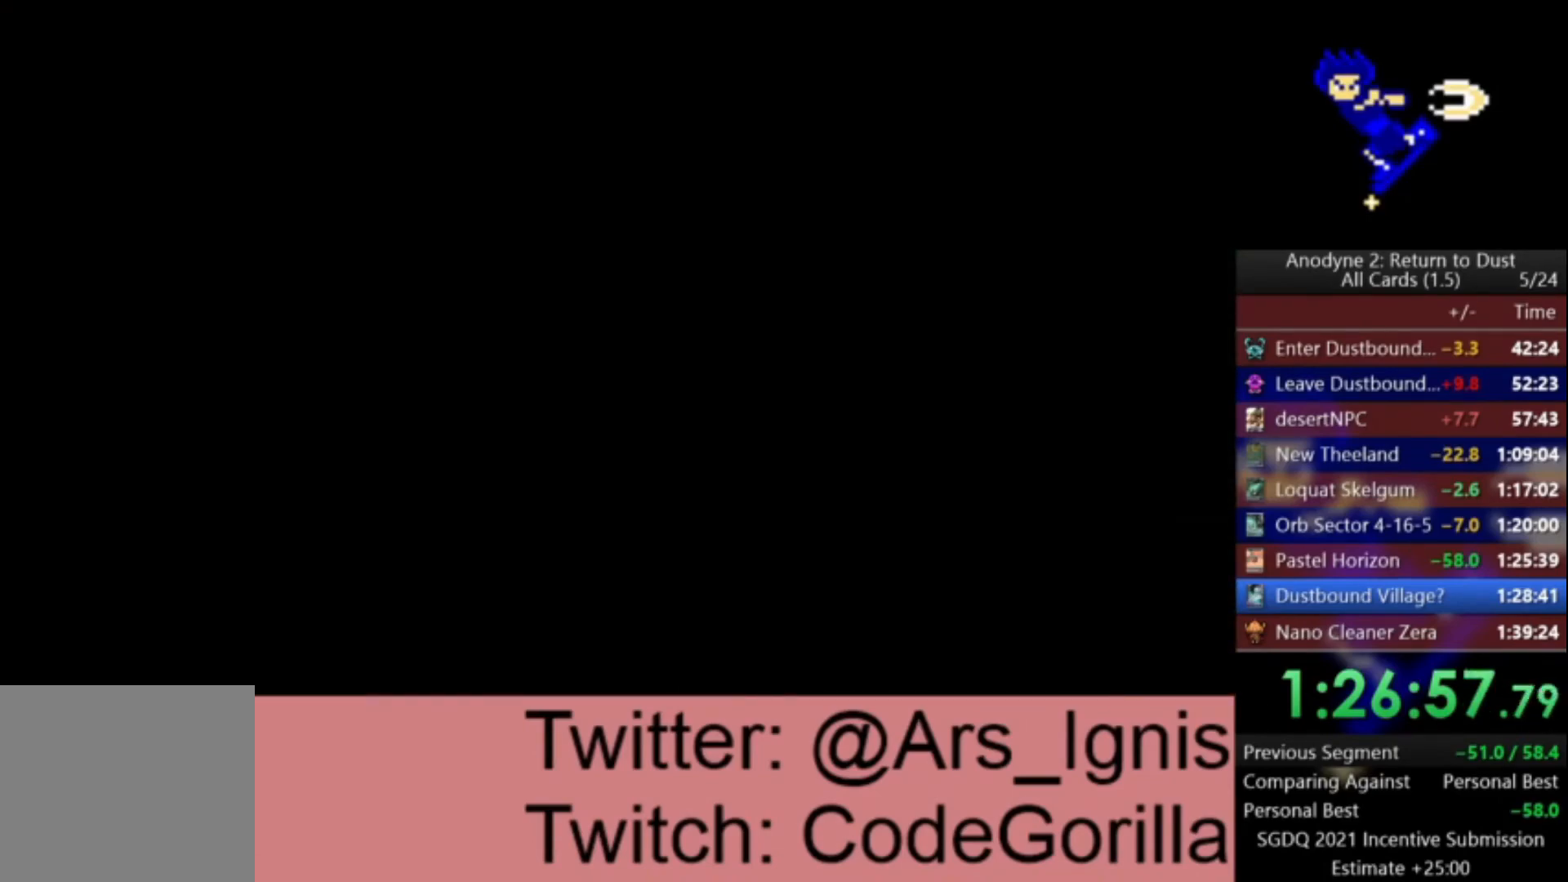
{"buttons": ["DPAD_UP"], "left_stick": "center", "right_stick": "center", "events": []}
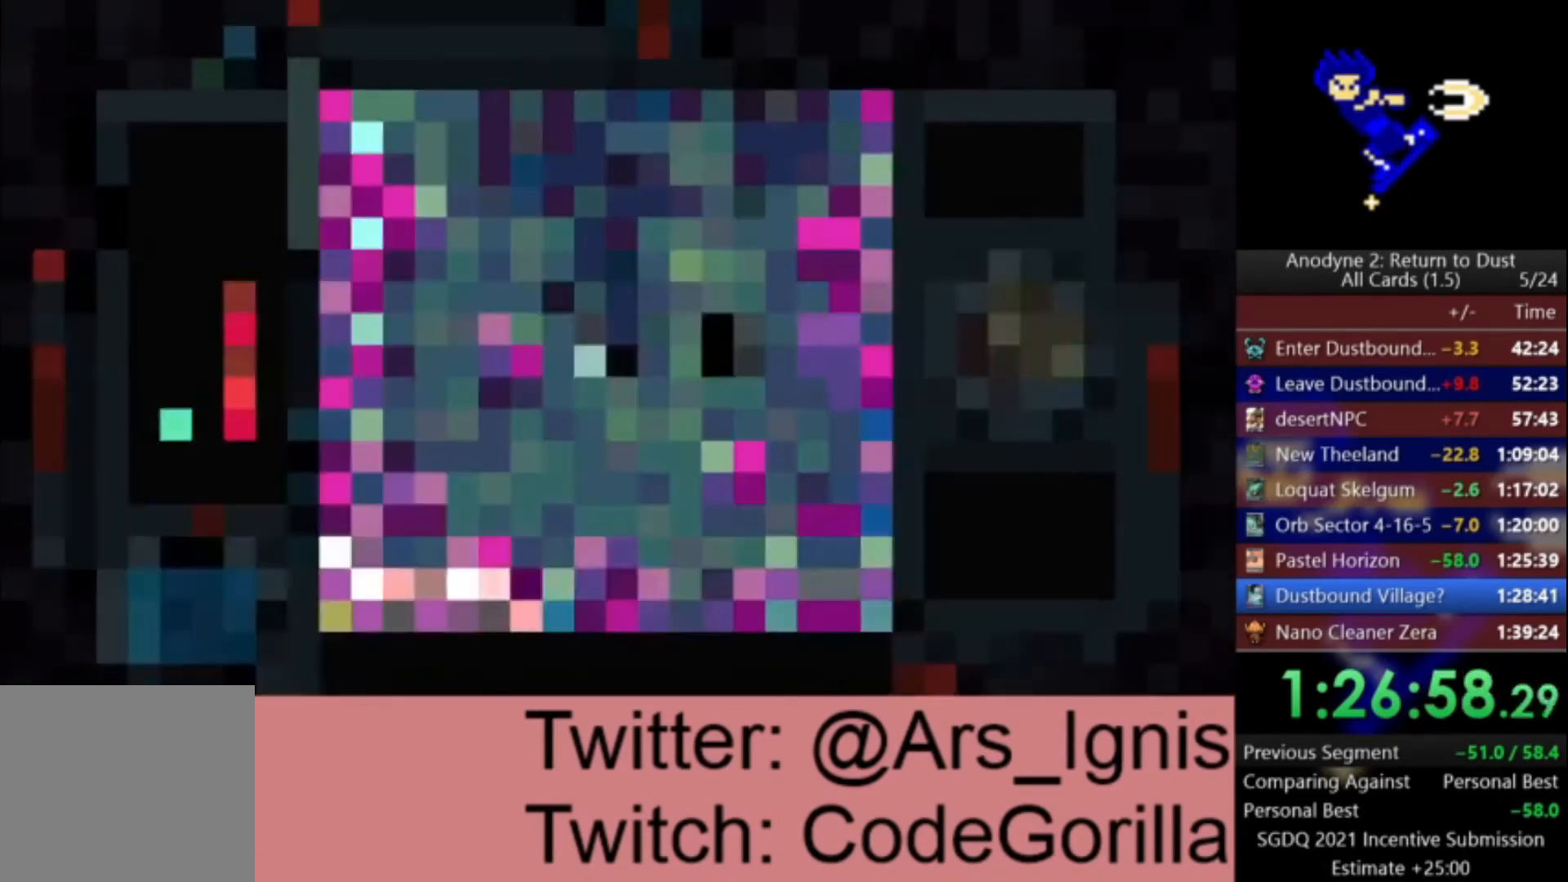
{"buttons": ["DPAD_UP"], "left_stick": "center", "right_stick": "center", "events": []}
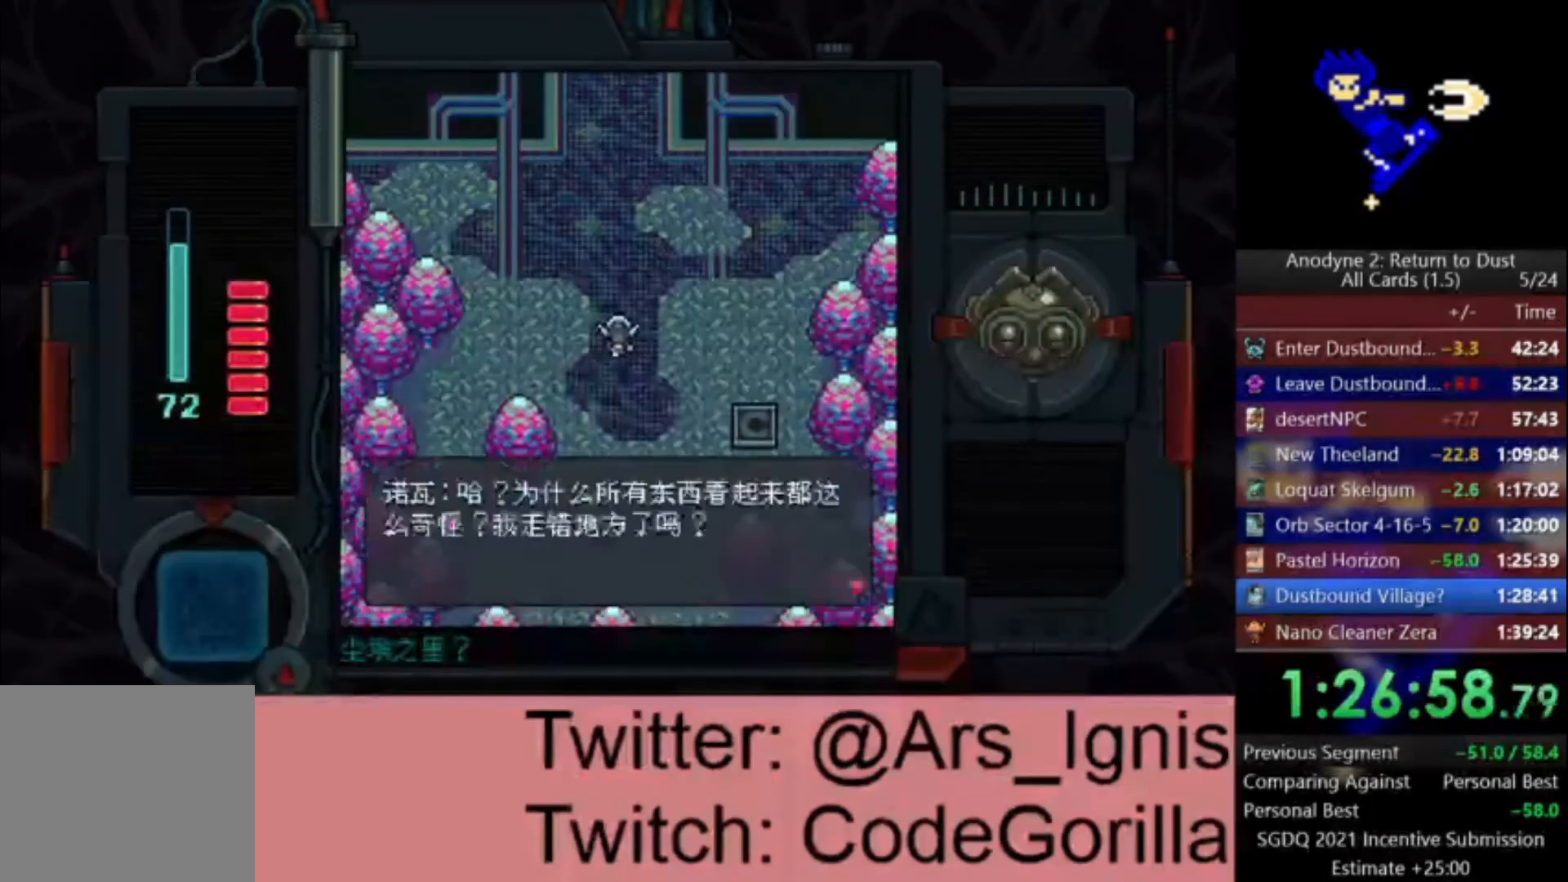
{"buttons": ["DPAD_UP"], "left_stick": "center", "right_stick": "center", "events": []}
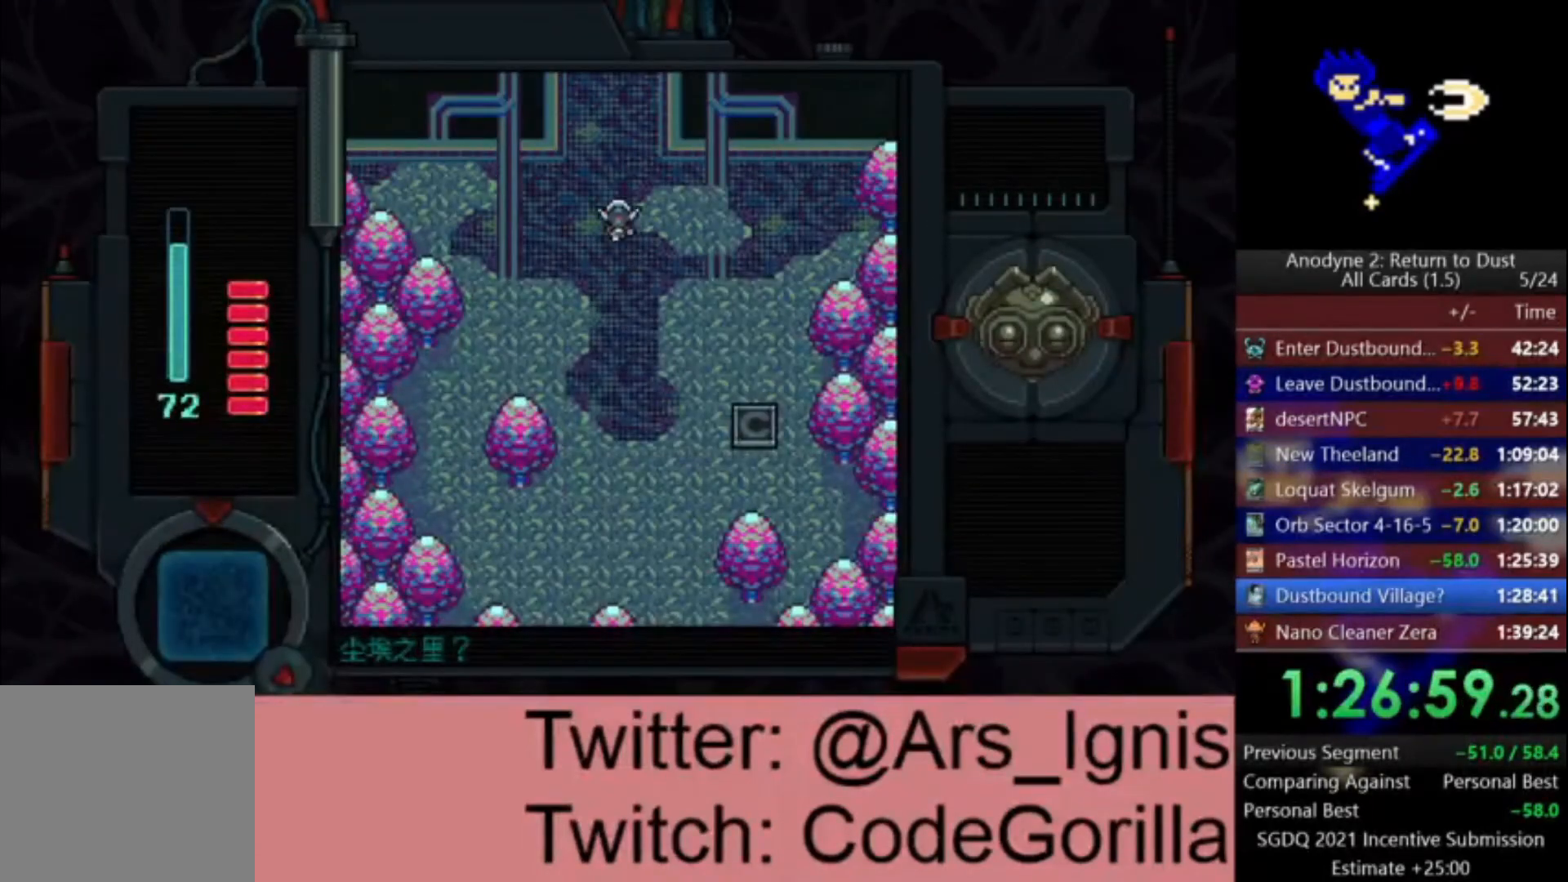
{"buttons": ["DPAD_UP", "DPAD_LEFT"], "left_stick": "center", "right_stick": "center", "events": [[301, "DPAD_LEFT", "down"]]}
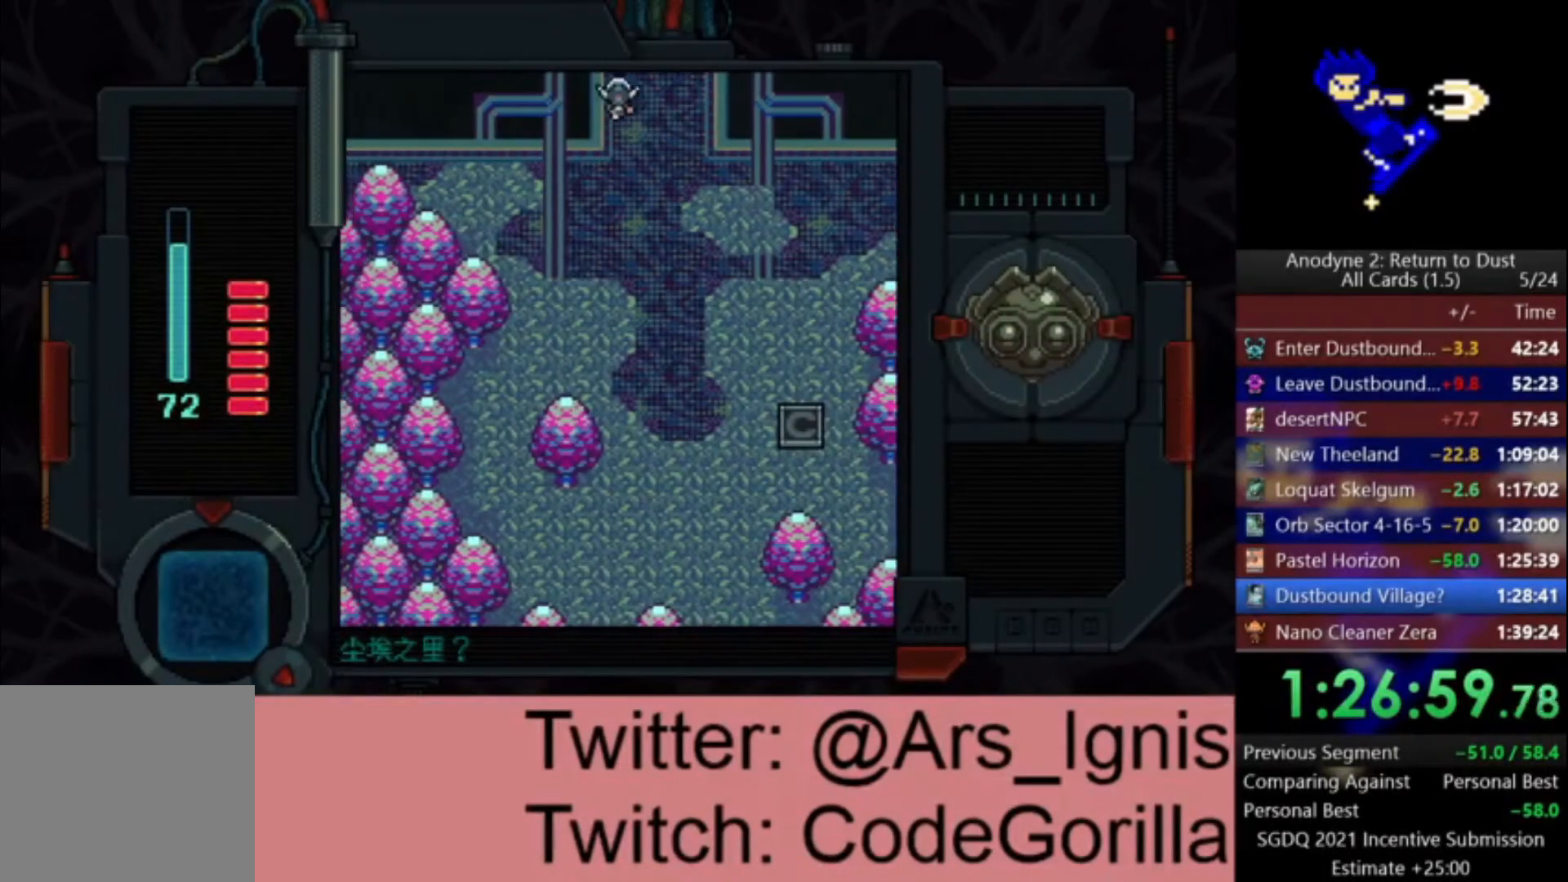
{"buttons": ["DPAD_UP"], "left_stick": "center", "right_stick": "center", "events": [[33, "DPAD_LEFT", "up"]]}